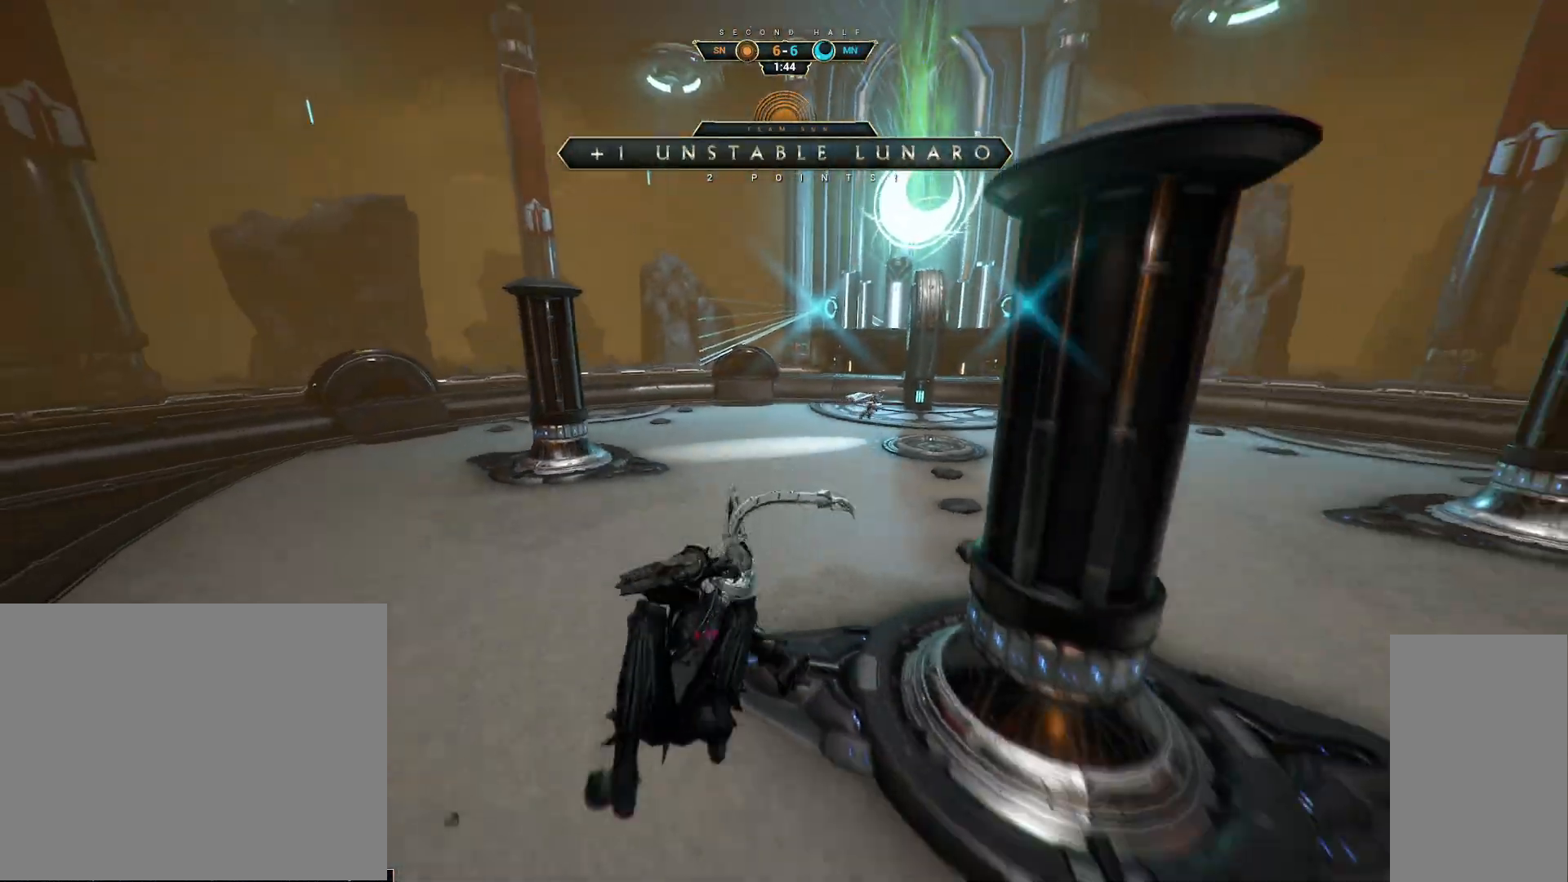
Gameplay with keyboard and mouse; each line is a JSON object with the keys and mouse buttons held at the frame after it. "events" lists presses ("down") and releases ("up") of "a", "ctrl", "d", "e", "q", "s", "shift", "space", "w", "mouse_left", "mouse_wheel", "mouse_right", "mouse_mb4" and "mouse_mb5" between this image and that frame as [ms after this image, input, new state], when the widget could be followed in between. "mouse_left", "mouse_wheel", "mouse_right", "mouse_mb4", "mouse_mb5" = the "left", "wheel", "right", "mb4", "mb5" buttons of the "mouse" list. No other keys are recorded. "wheel" means that the mouse wheel is clicked or scrolled. Not read: mouse_move.
{"keys": ["a", "s"], "mouse": [], "events": [[183, "ctrl", "down"], [283, "ctrl", "up"], [333, "mouse_right", "up"]]}
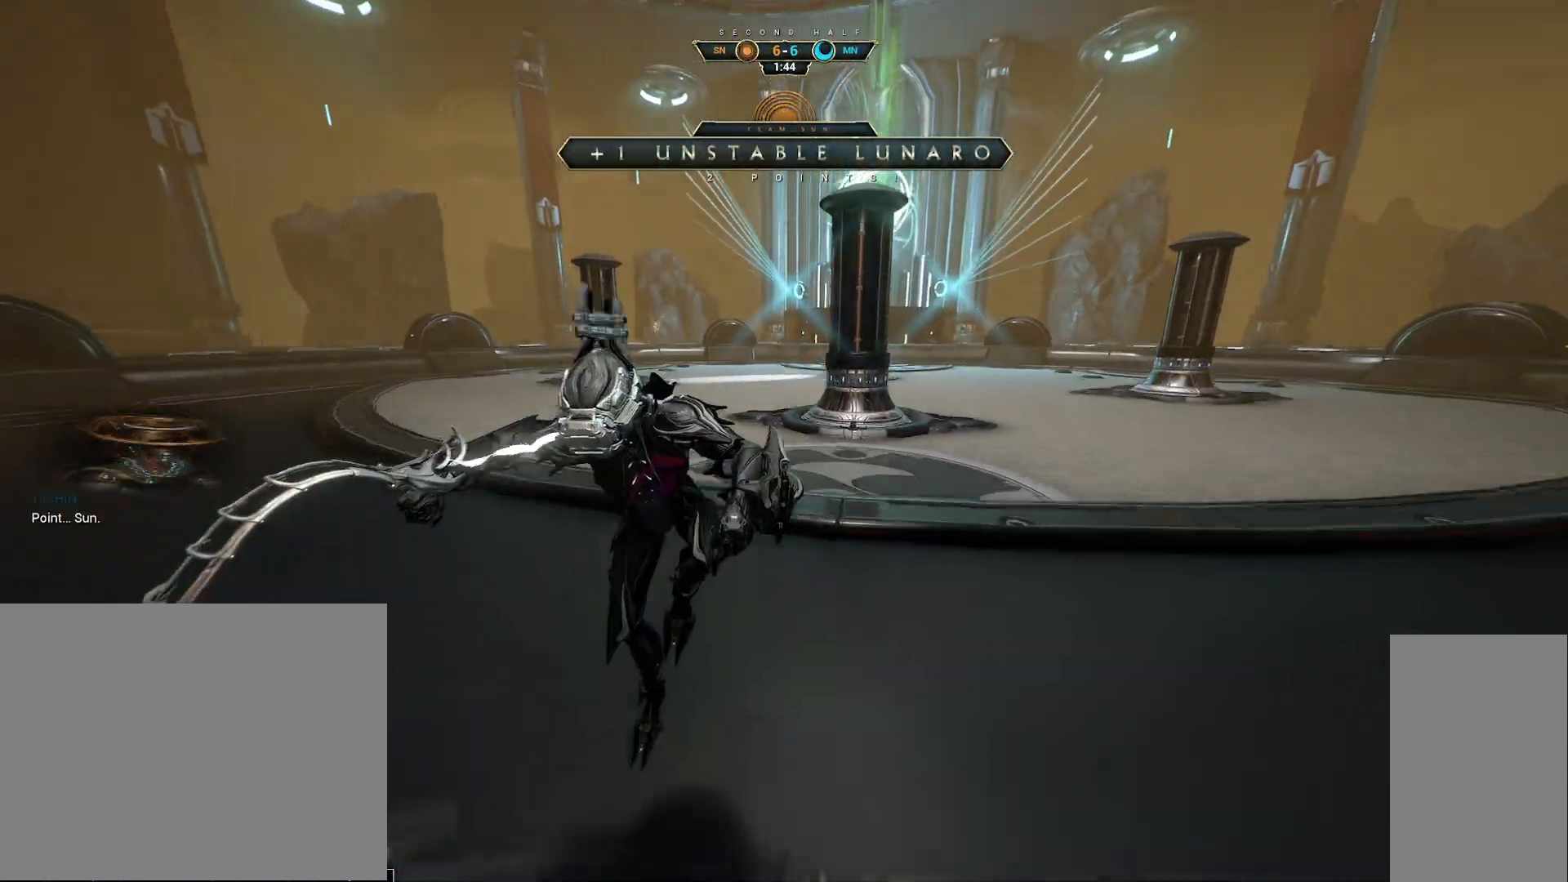
{"keys": [], "mouse": [], "events": [[183, "a", "up"], [200, "s", "up"]]}
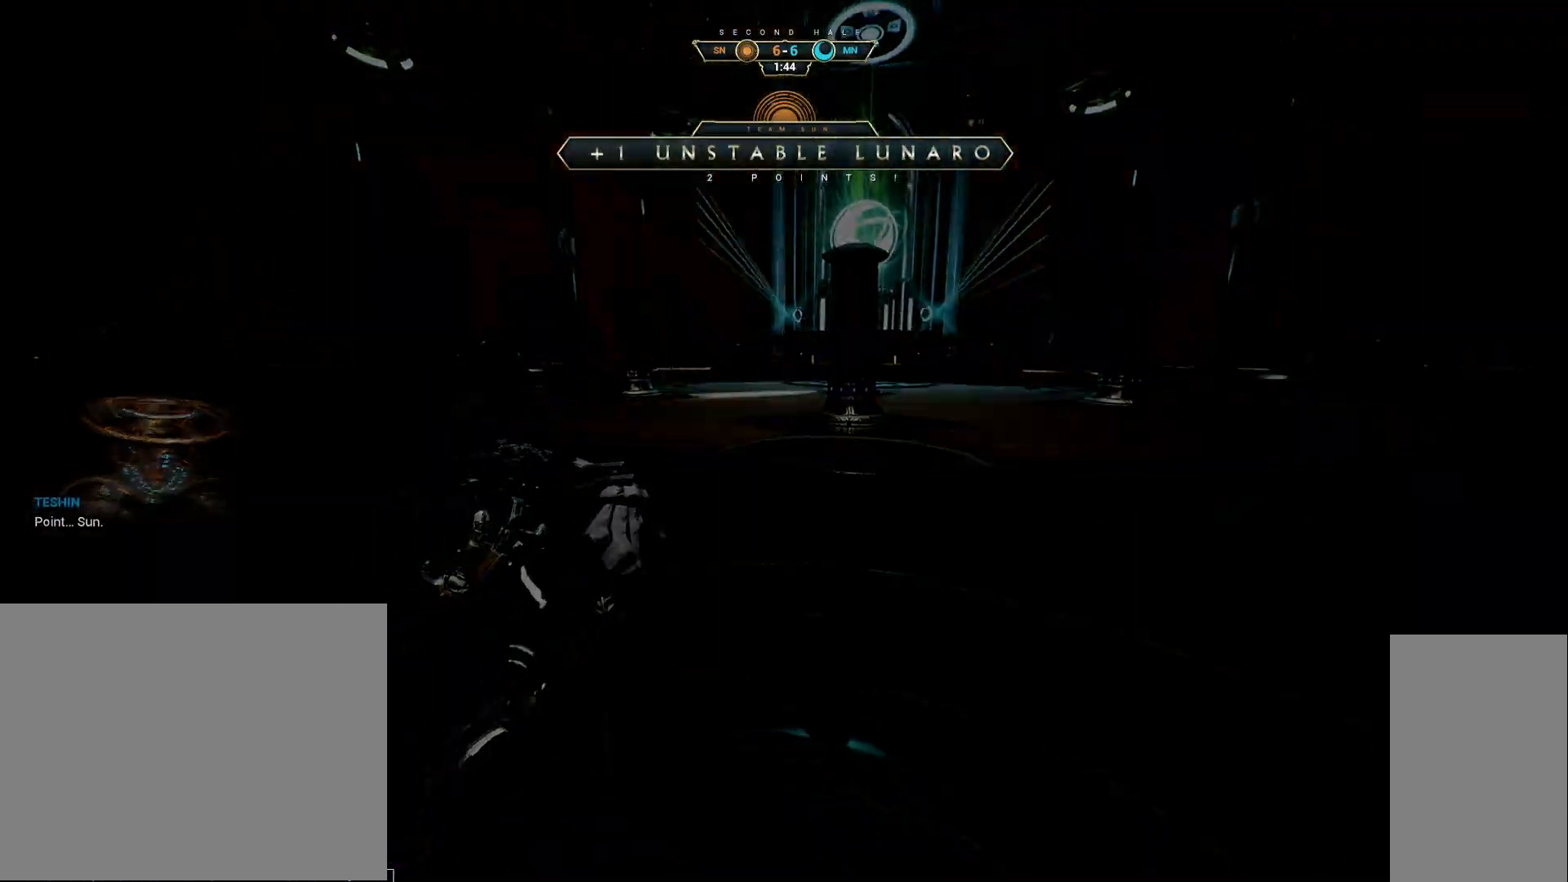
{"keys": [], "mouse": [], "events": []}
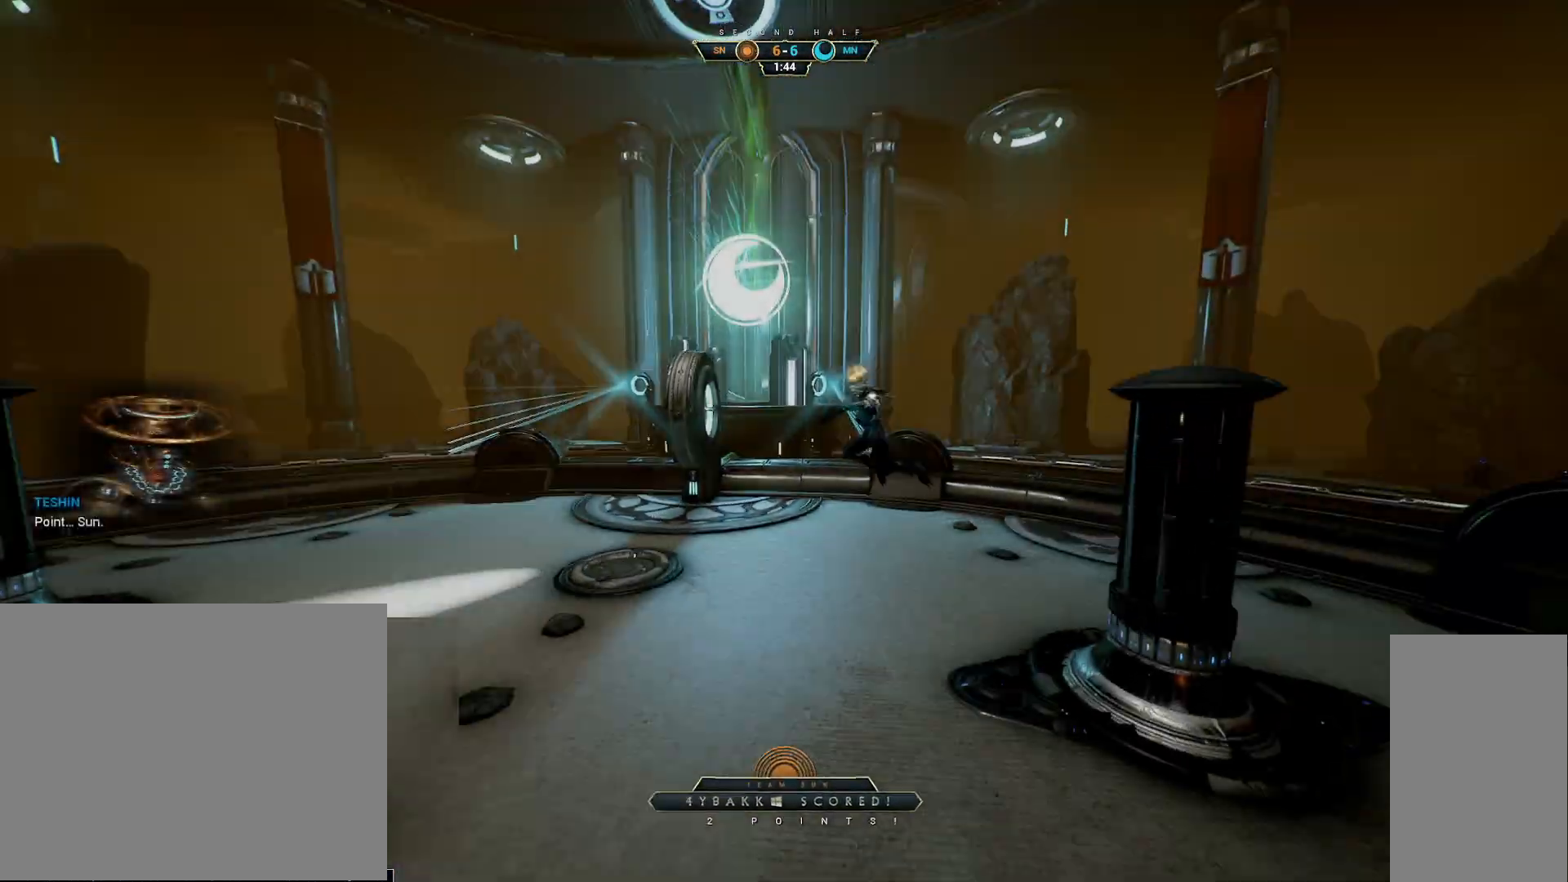
{"keys": [], "mouse": [], "events": []}
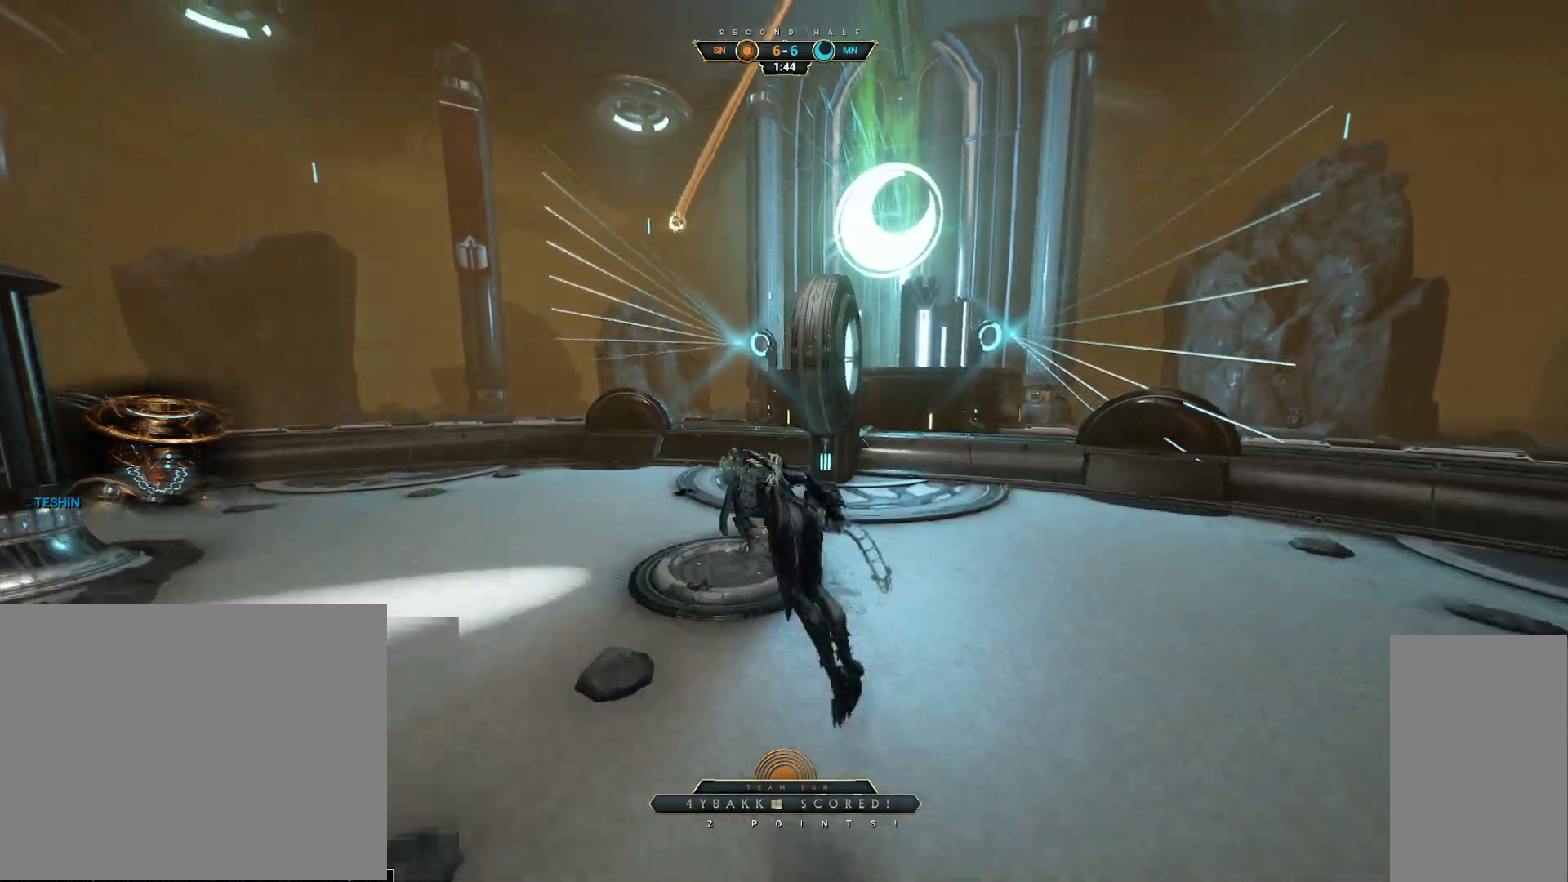
{"keys": [], "mouse": [], "events": []}
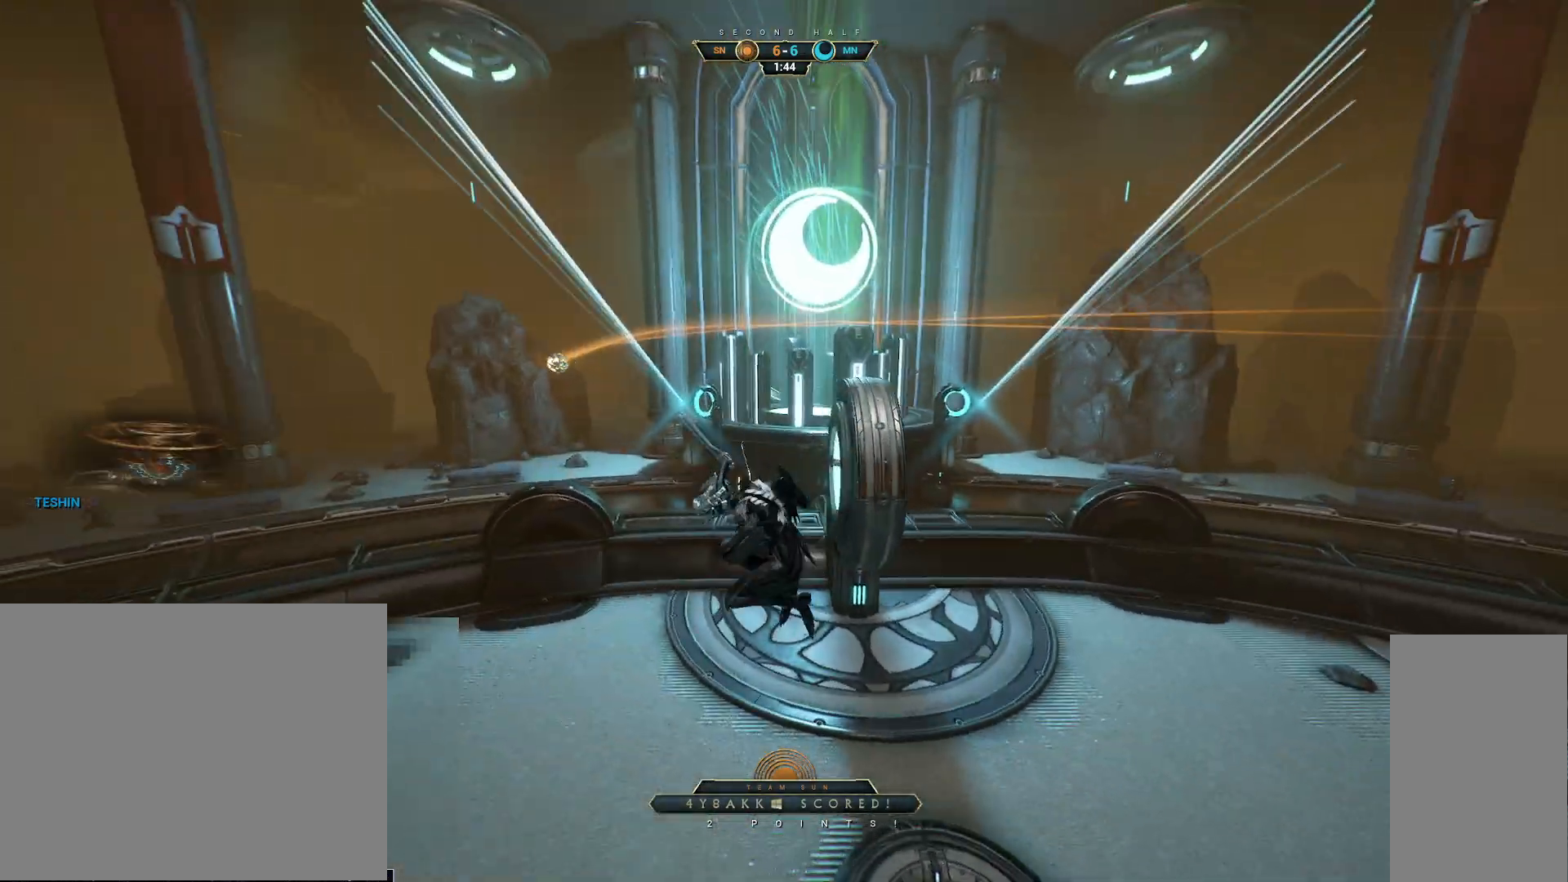
{"keys": [], "mouse": [], "events": []}
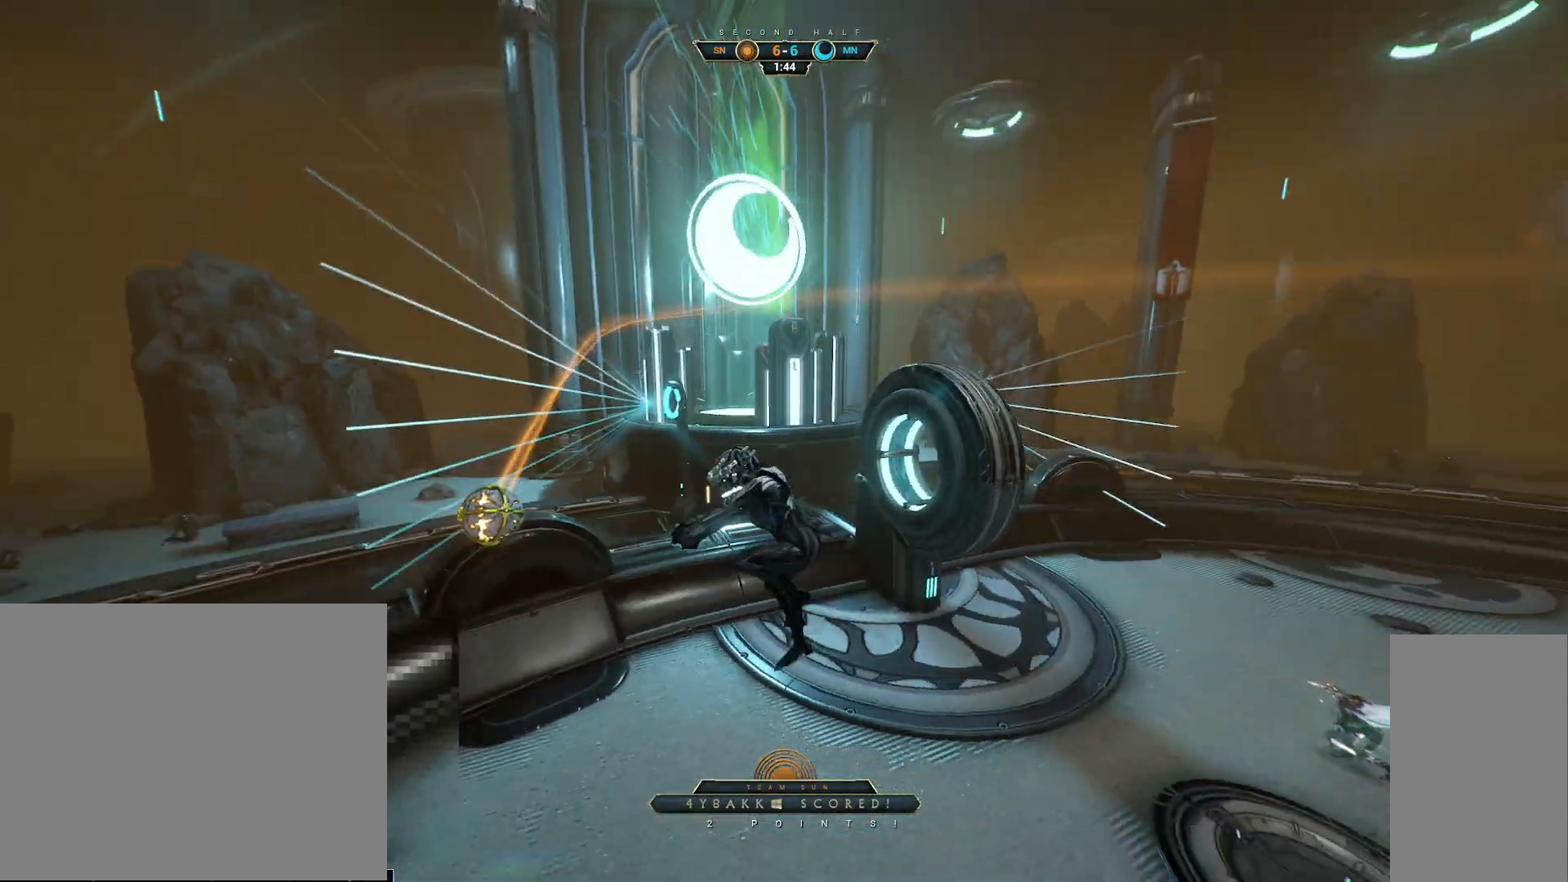
{"keys": [], "mouse": [], "events": []}
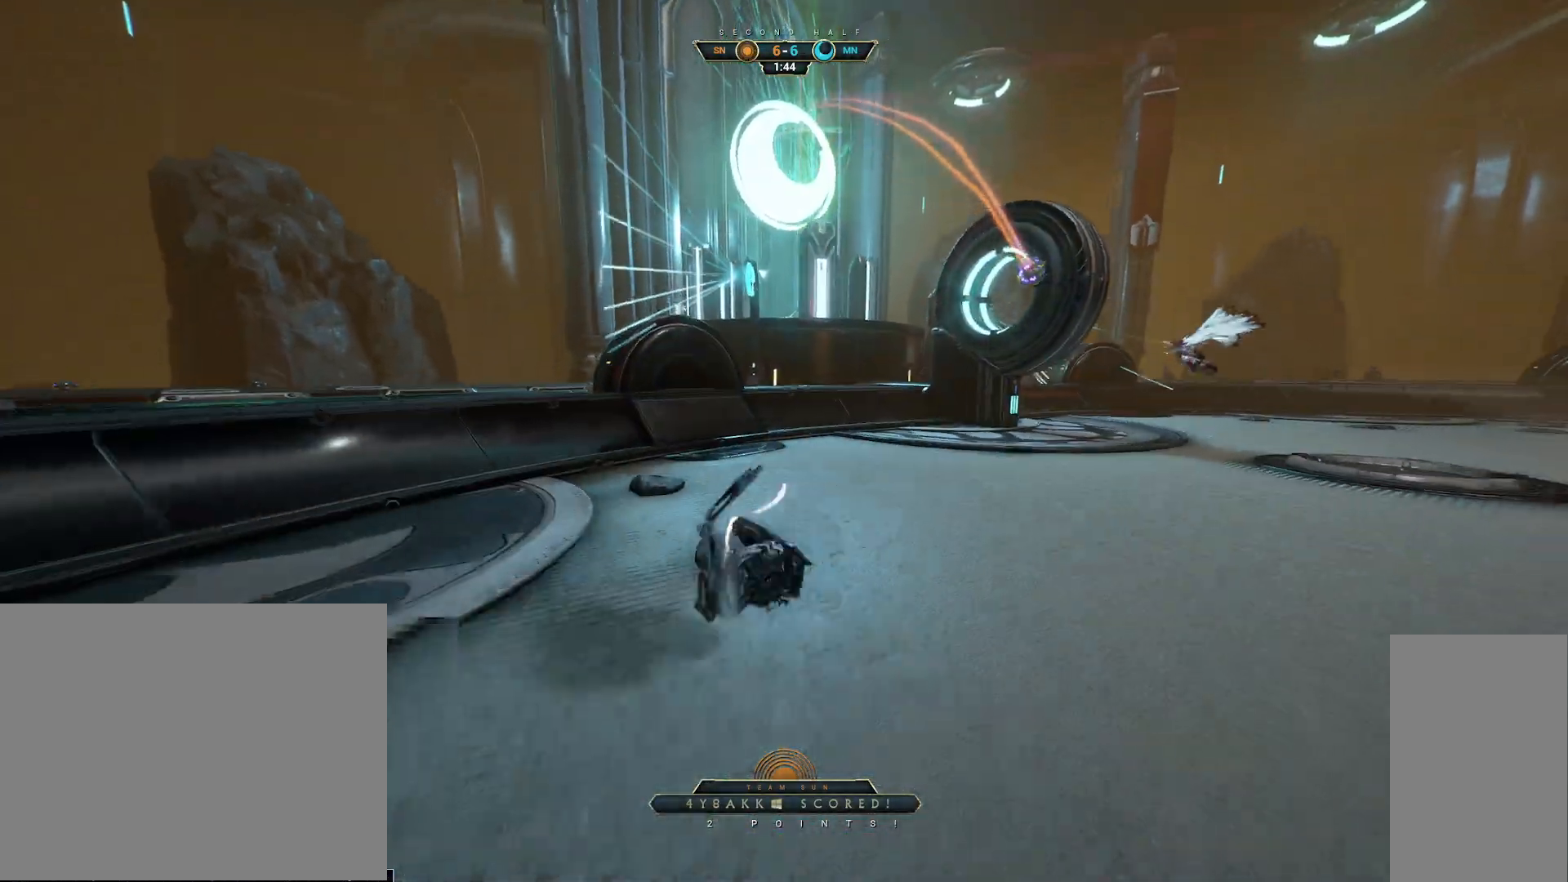
{"keys": [], "mouse": [], "events": []}
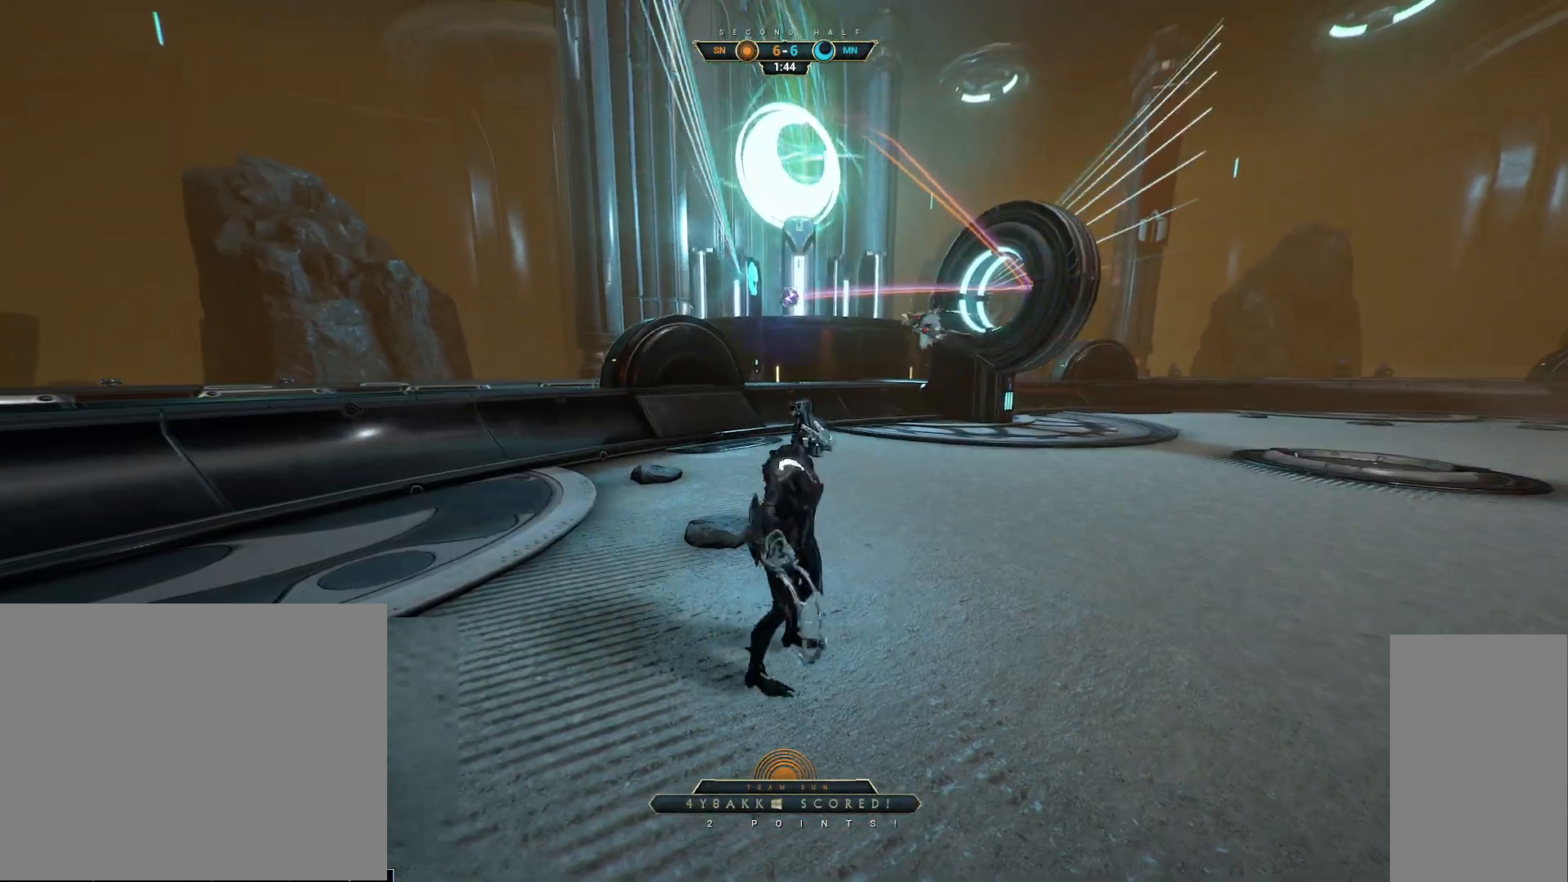
{"keys": [], "mouse": [], "events": []}
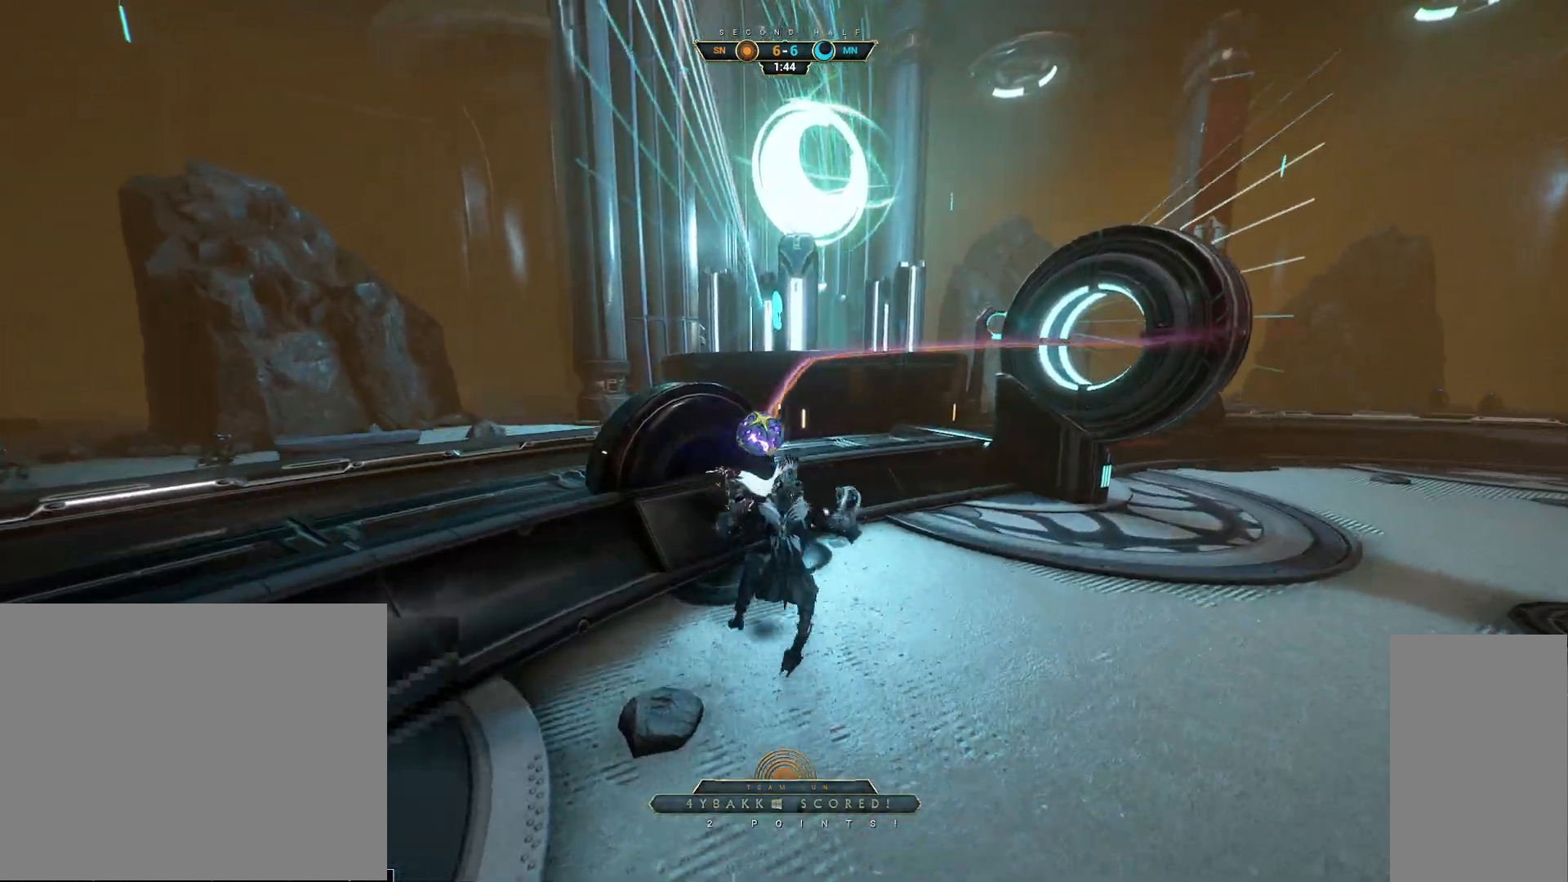
{"keys": [], "mouse": [], "events": []}
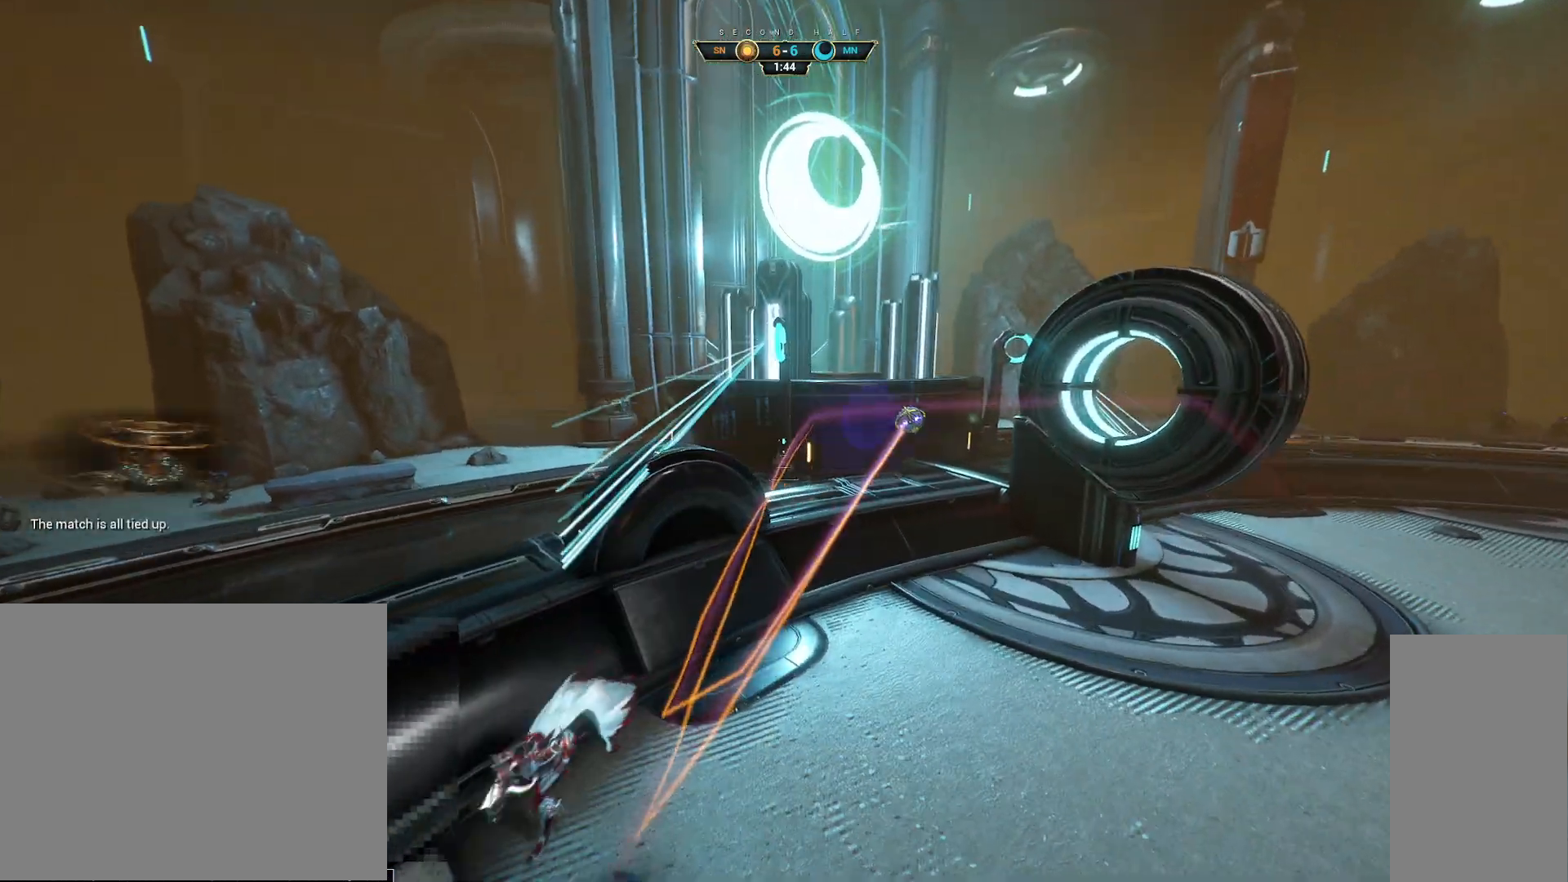
{"keys": [], "mouse": [], "events": []}
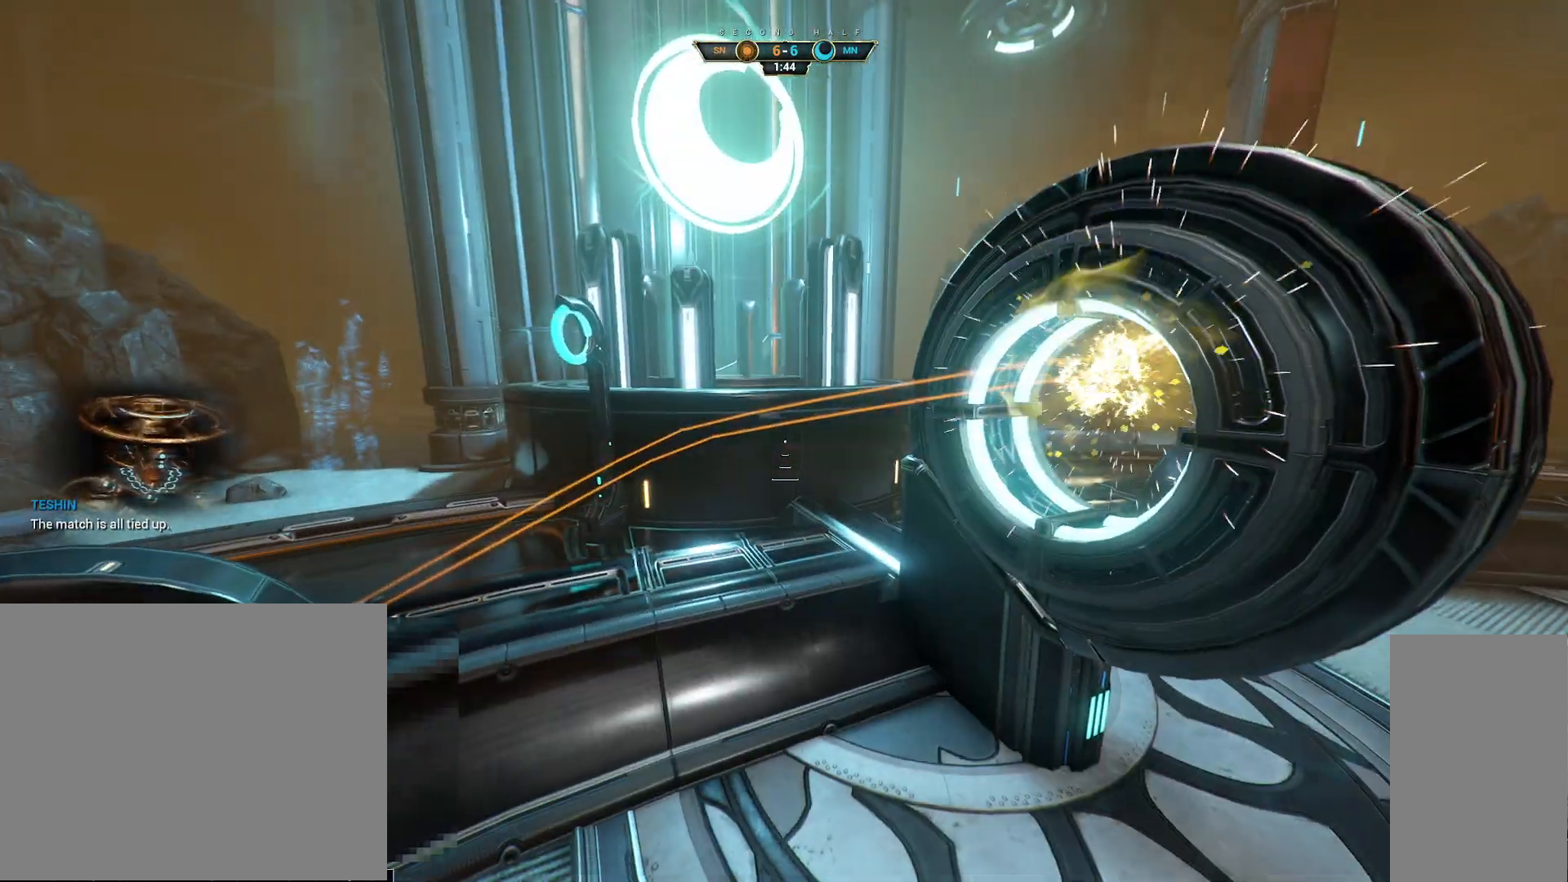
{"keys": [], "mouse": [], "events": []}
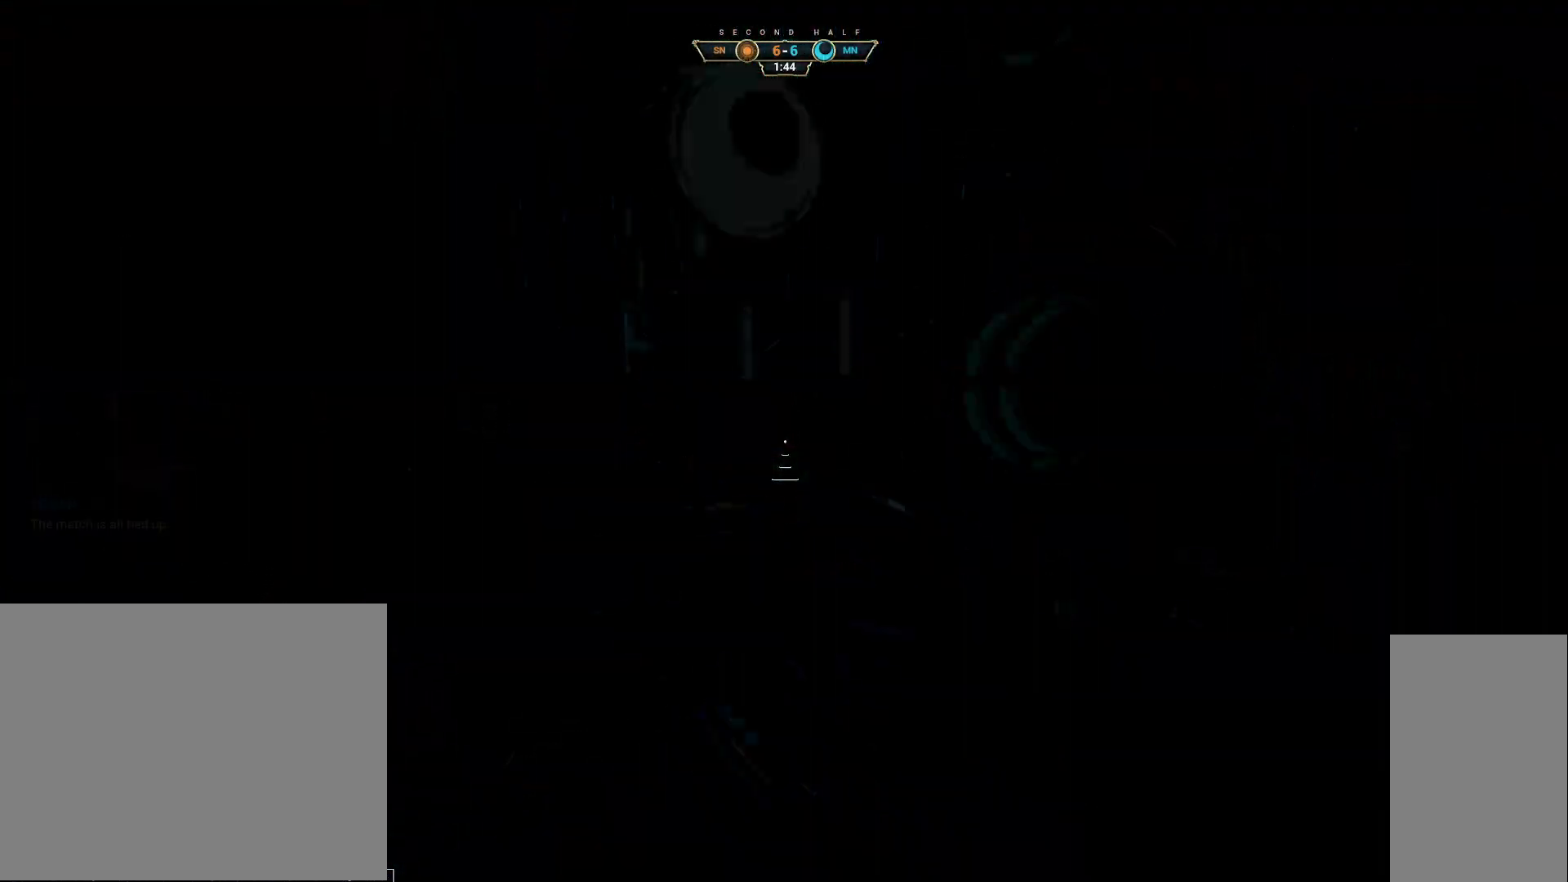
{"keys": ["d", "s"], "mouse": [], "events": [[200, "d", "down"], [217, "s", "down"]]}
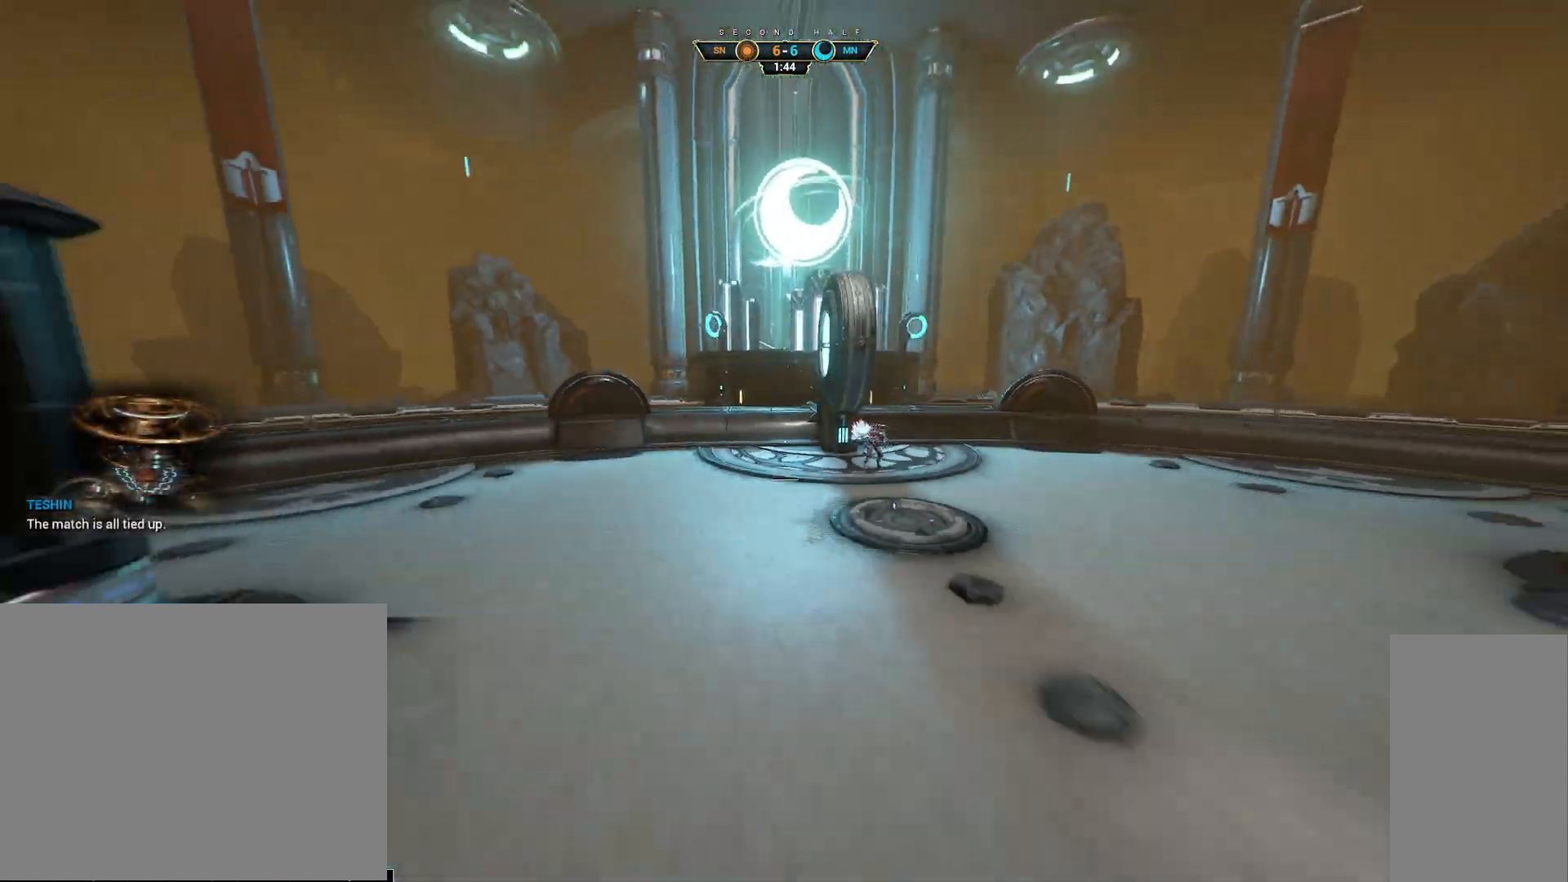
{"keys": ["s"], "mouse": [], "events": [[283, "d", "up"]]}
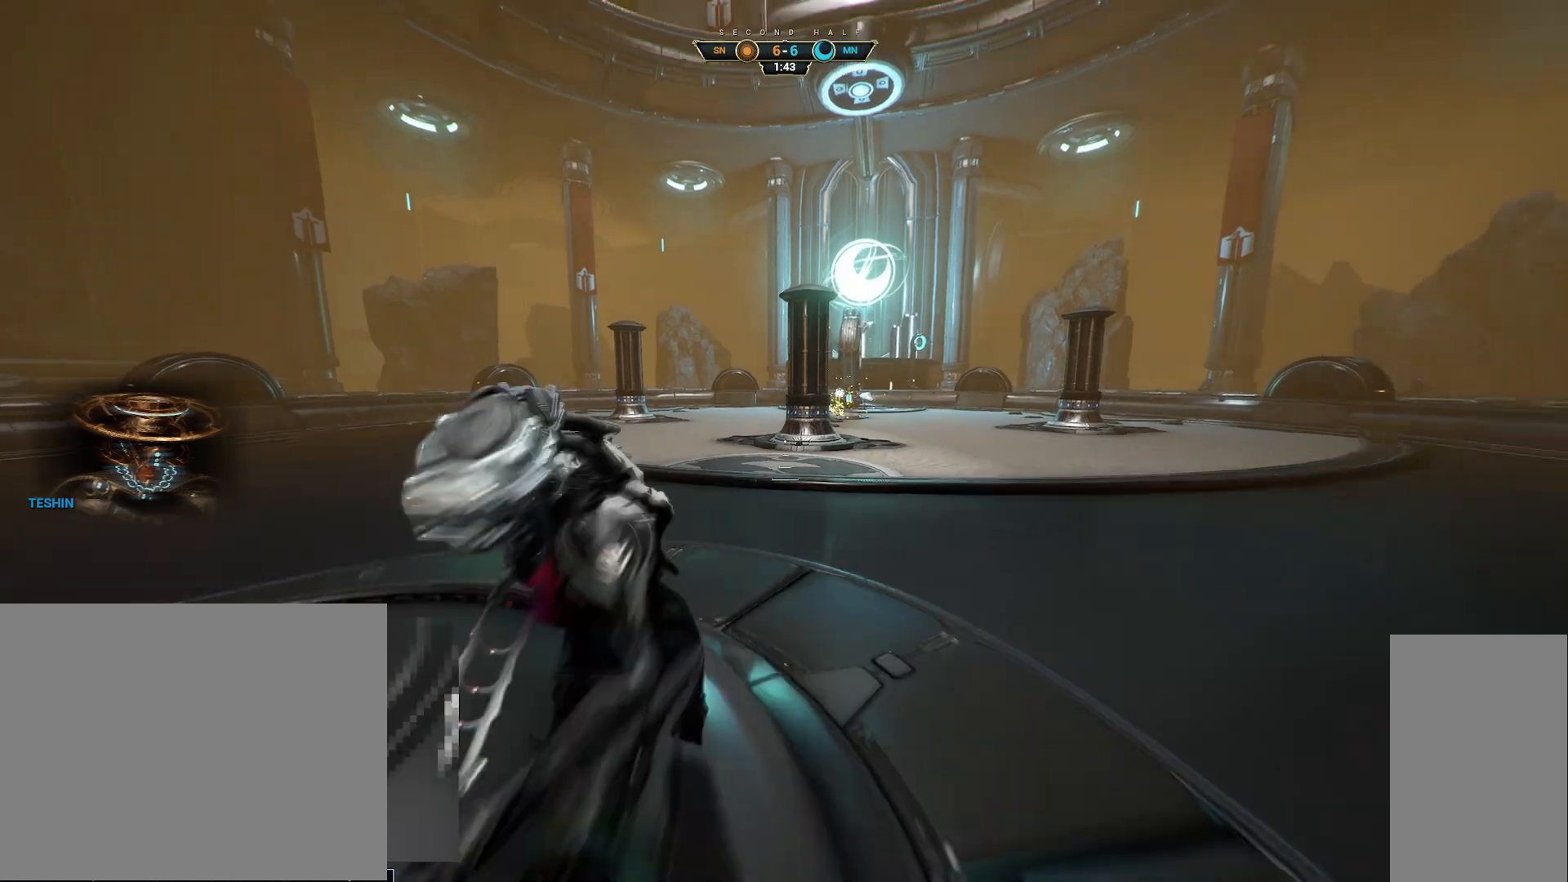
{"keys": [], "mouse": [], "events": [[483, "s", "up"]]}
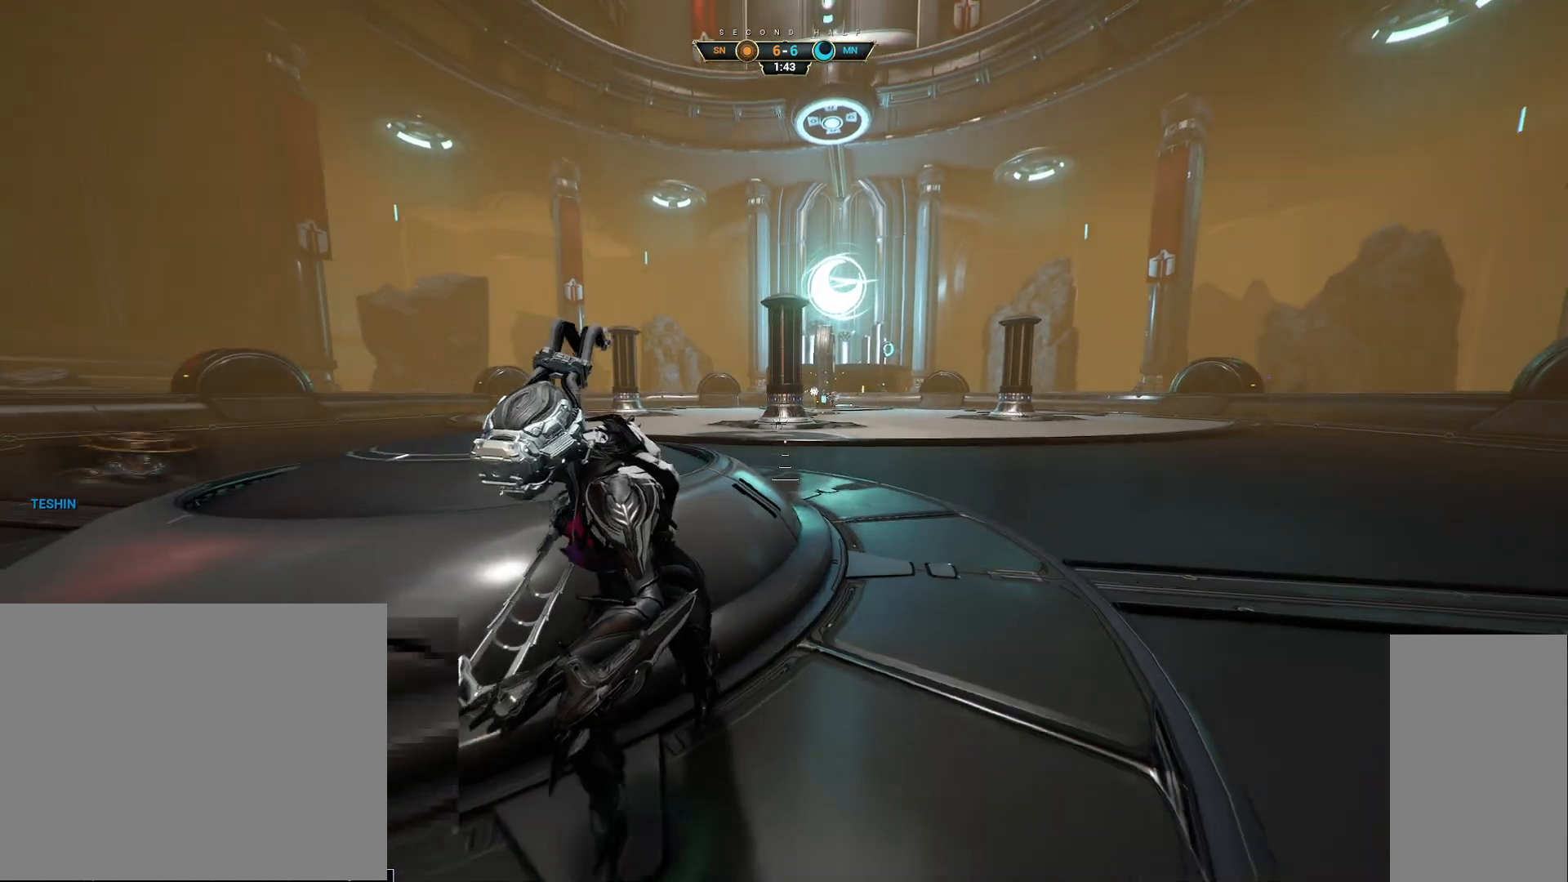
{"keys": ["a", "s"], "mouse": [], "events": [[200, "a", "down"], [267, "s", "down"]]}
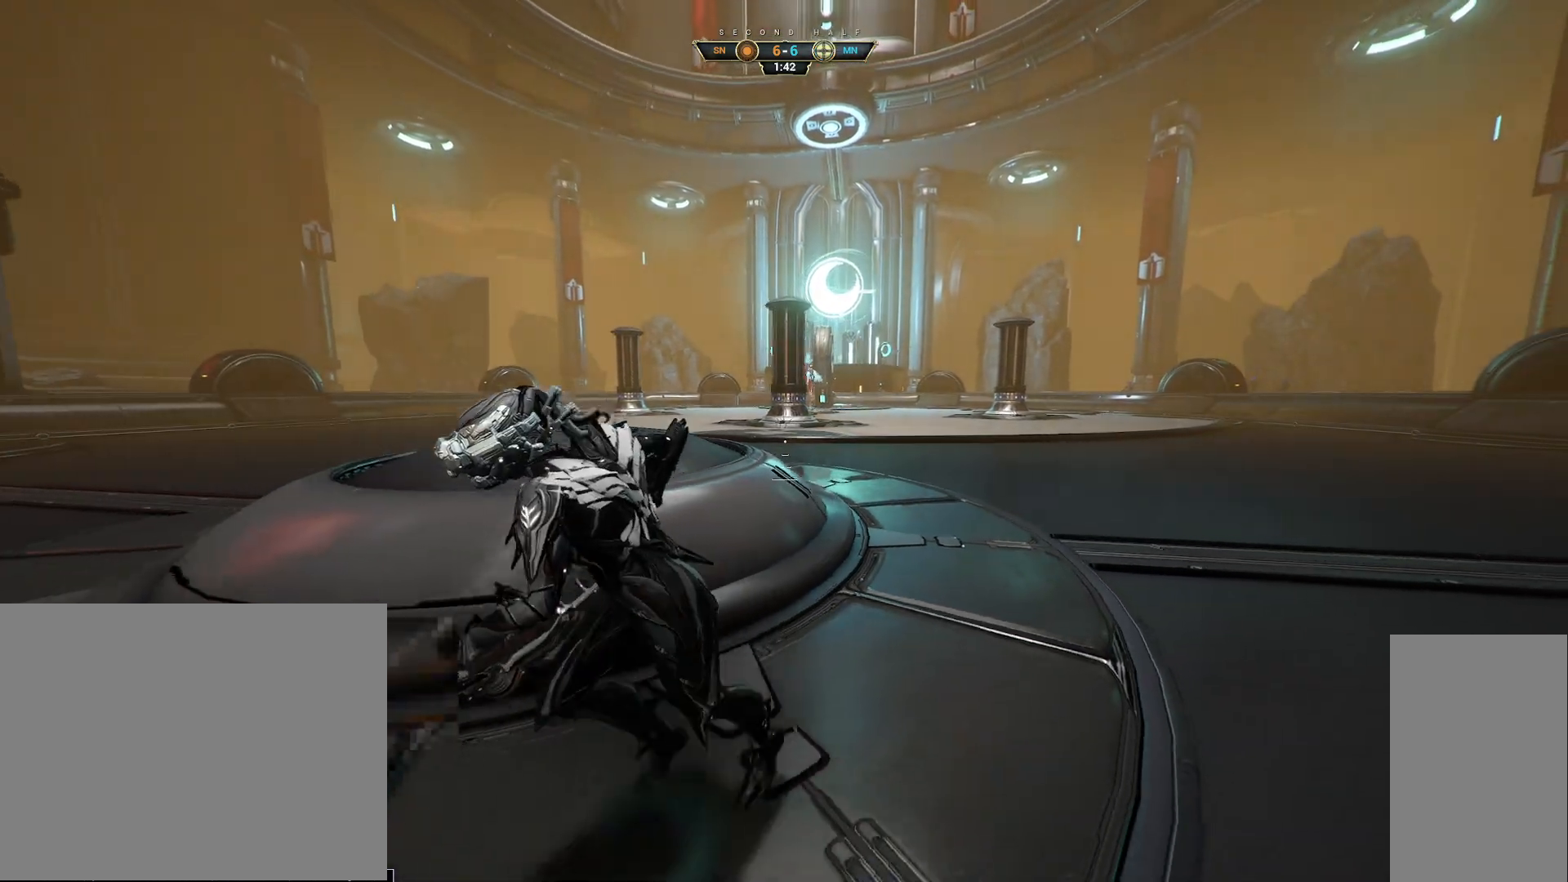
{"keys": ["d"], "mouse": [], "events": [[100, "a", "up"], [150, "d", "down"], [350, "s", "up"]]}
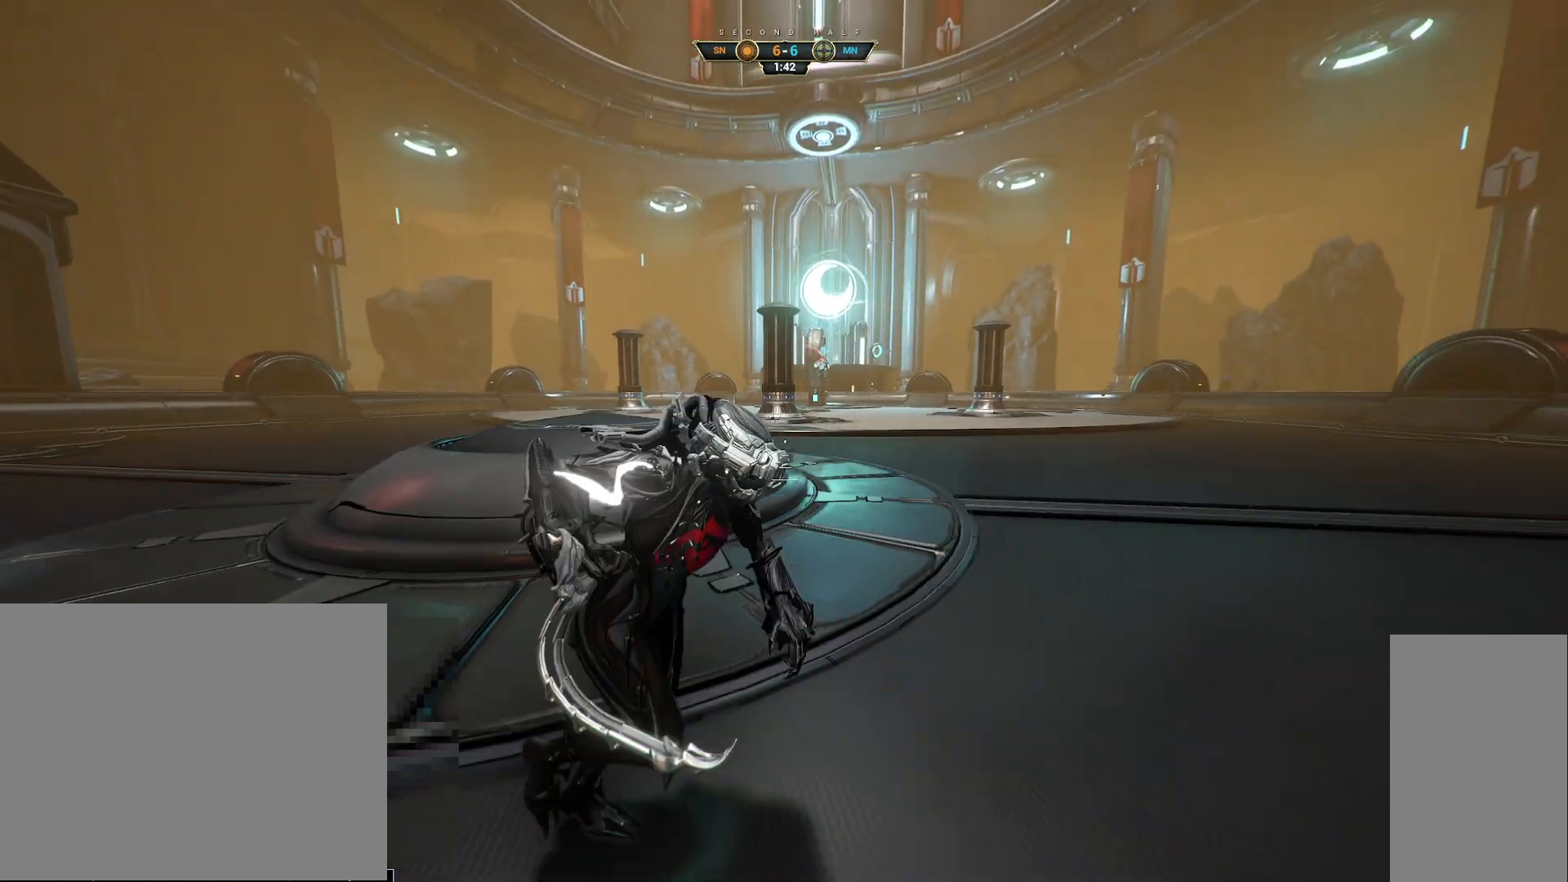
{"keys": ["d", "w"], "mouse": [], "events": [[200, "w", "down"]]}
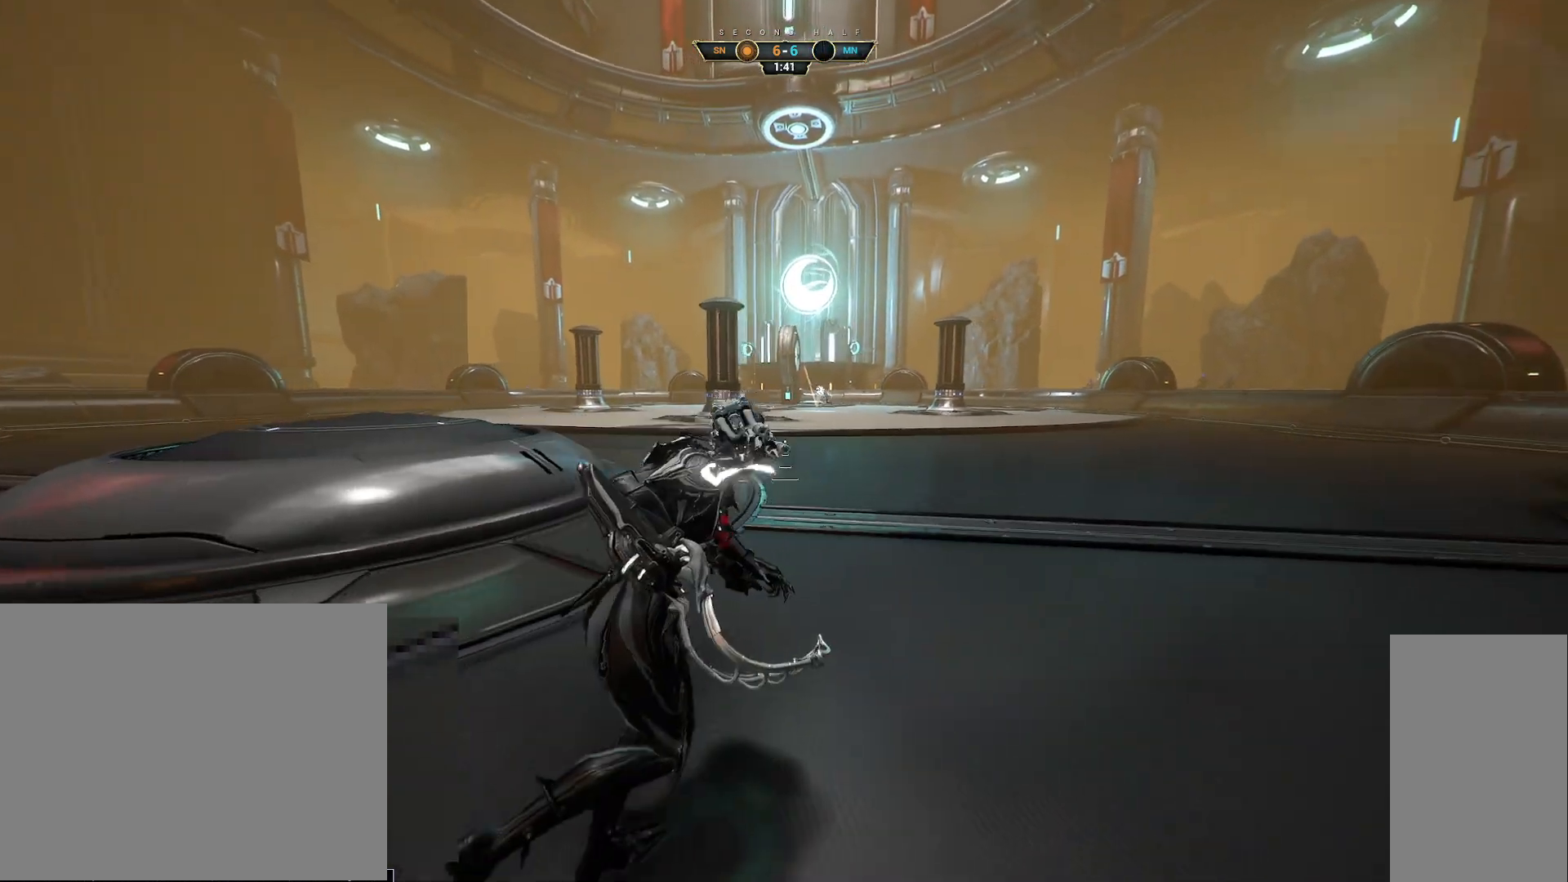
{"keys": ["d", "w"], "mouse": [], "events": [[350, "d", "up"], [483, "d", "down"]]}
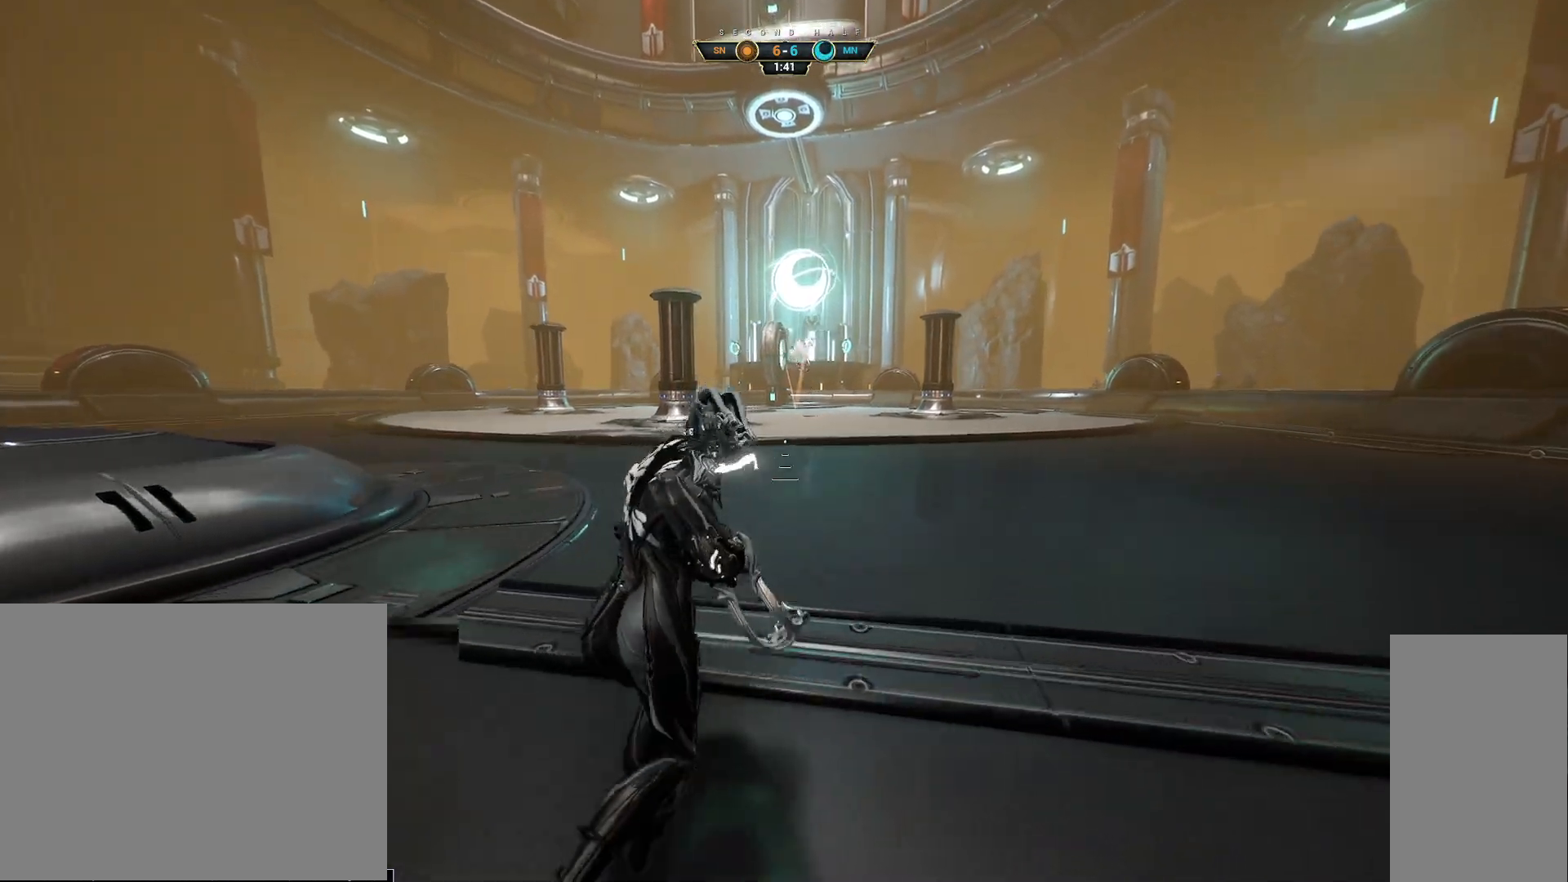
{"keys": [], "mouse": [], "events": [[283, "d", "up"], [333, "w", "up"]]}
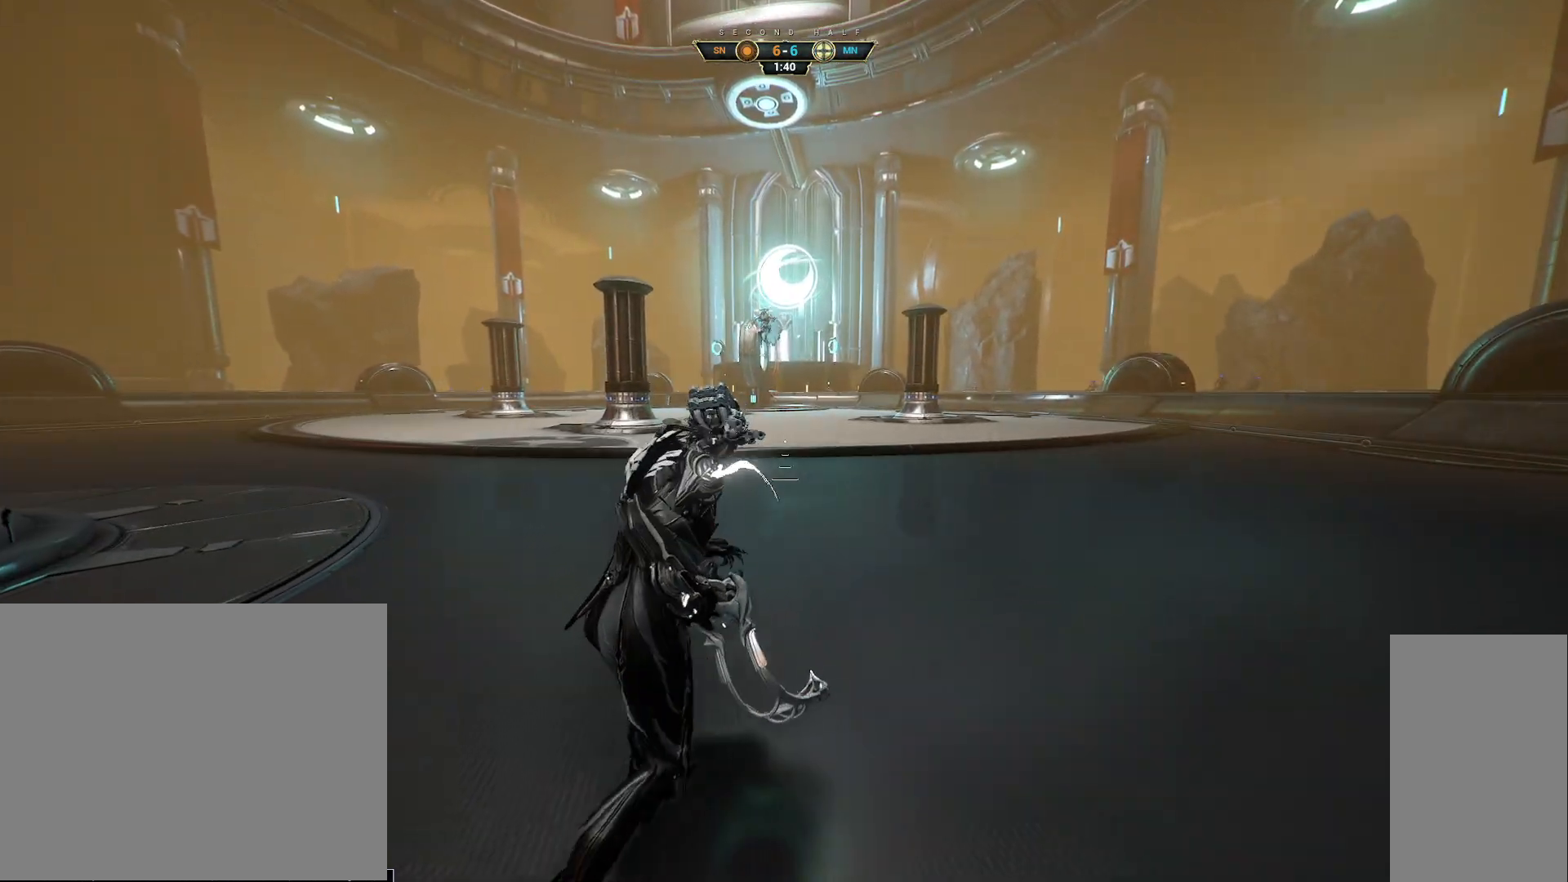
{"keys": ["ctrl", "w"], "mouse": [], "events": [[433, "w", "down"], [500, "ctrl", "down"]]}
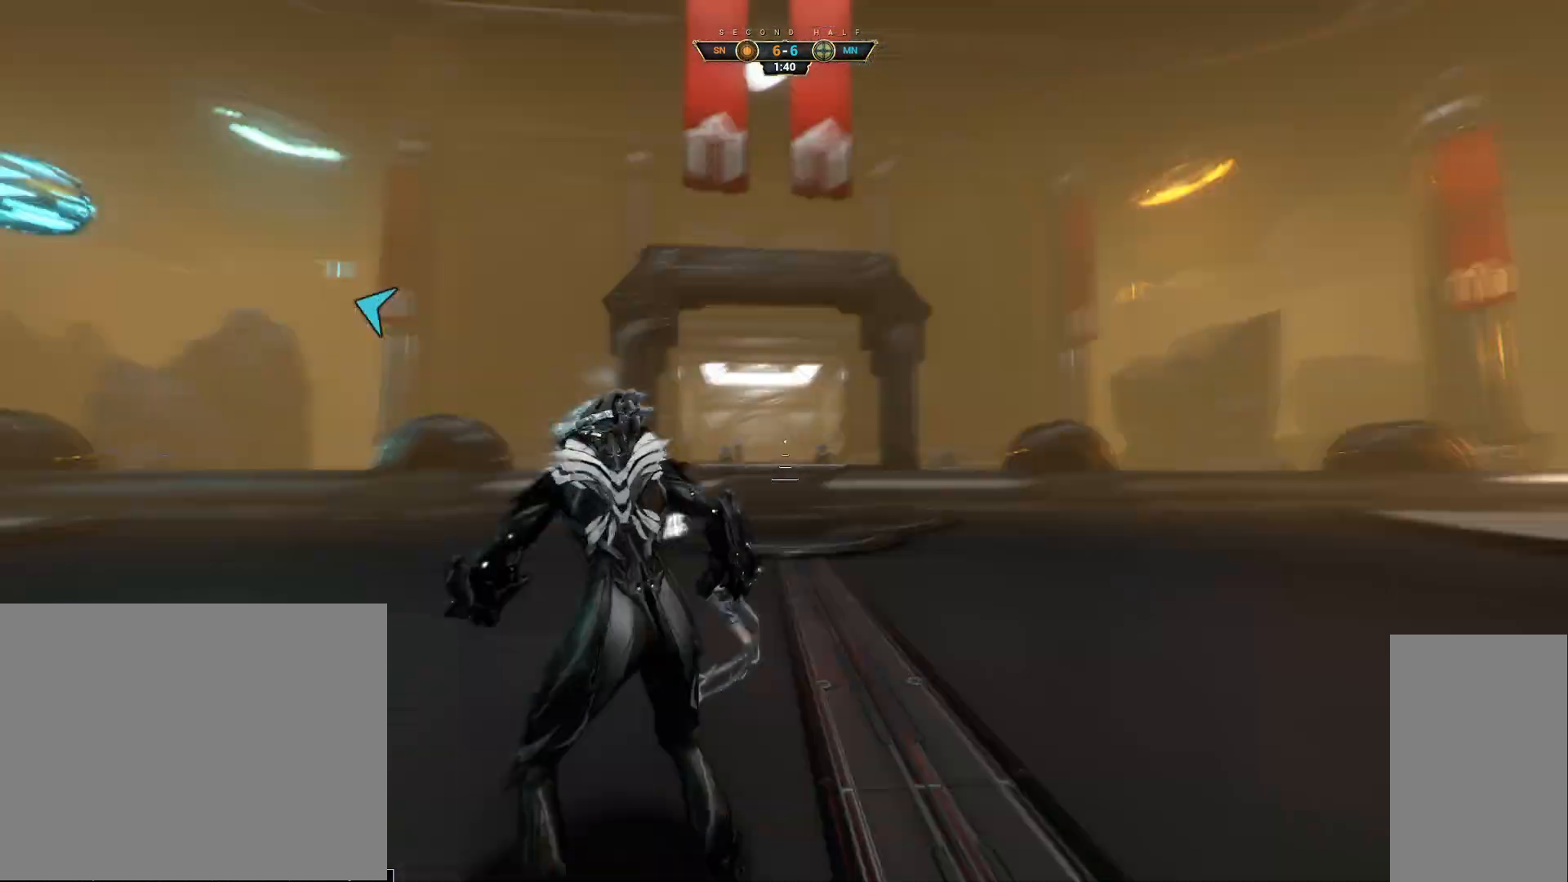
{"keys": ["a", "d"], "mouse": [], "events": [[17, "space", "down"], [83, "space", "up"], [117, "ctrl", "up"], [133, "space", "down"], [200, "space", "up"], [317, "e", "down"], [400, "e", "up"], [483, "a", "down"], [500, "d", "down"], [500, "w", "up"]]}
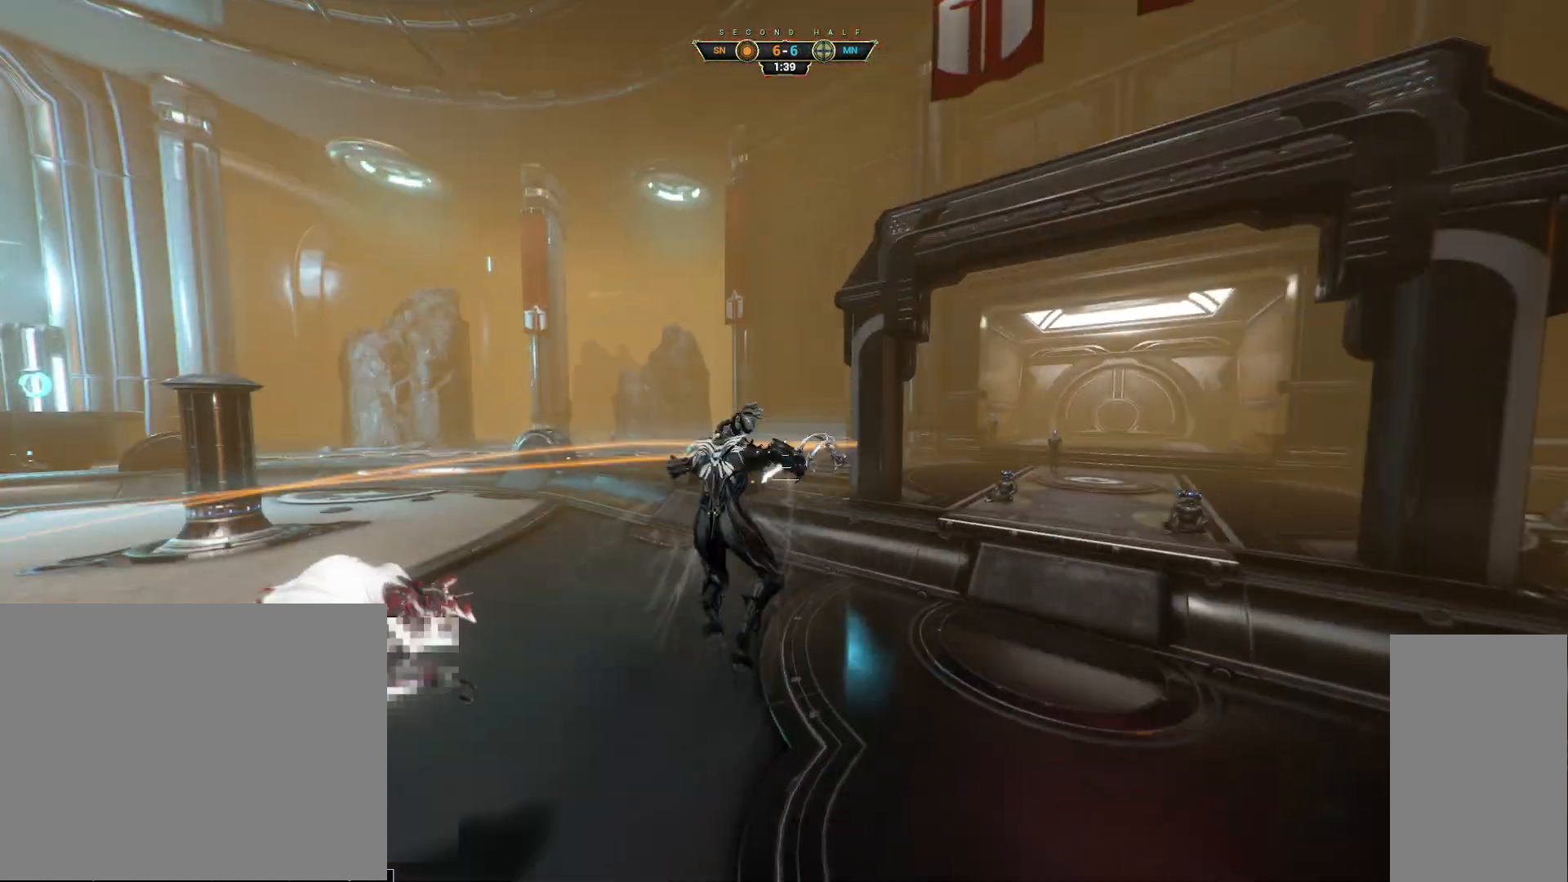
{"keys": ["d", "w"], "mouse": [], "events": [[83, "s", "down"], [150, "a", "up"], [350, "s", "up"], [450, "w", "down"]]}
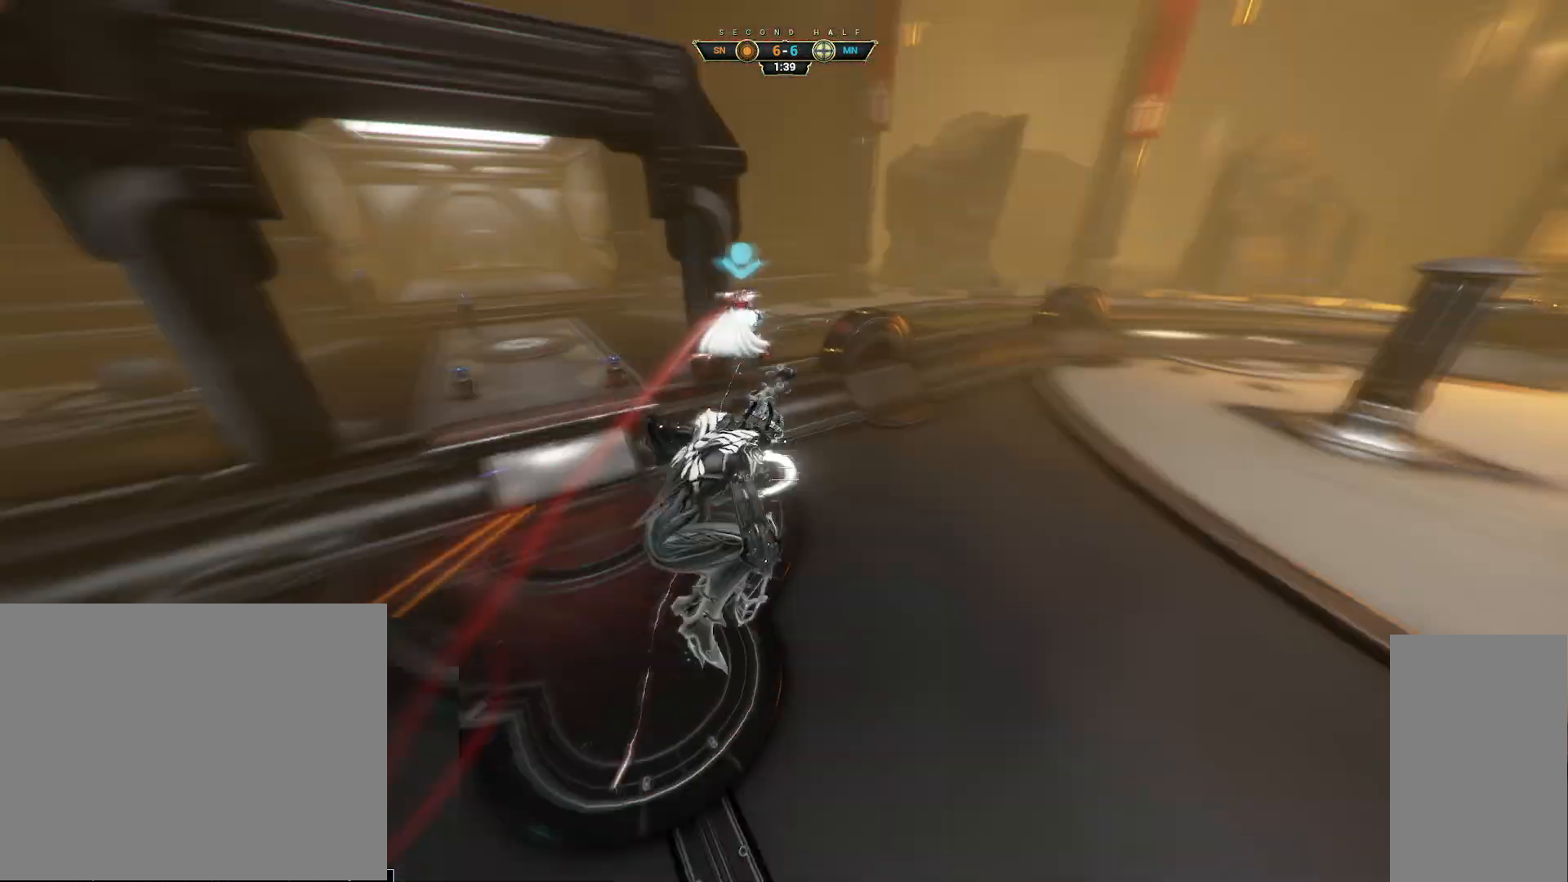
{"keys": ["w"], "mouse": [], "events": [[83, "d", "up"]]}
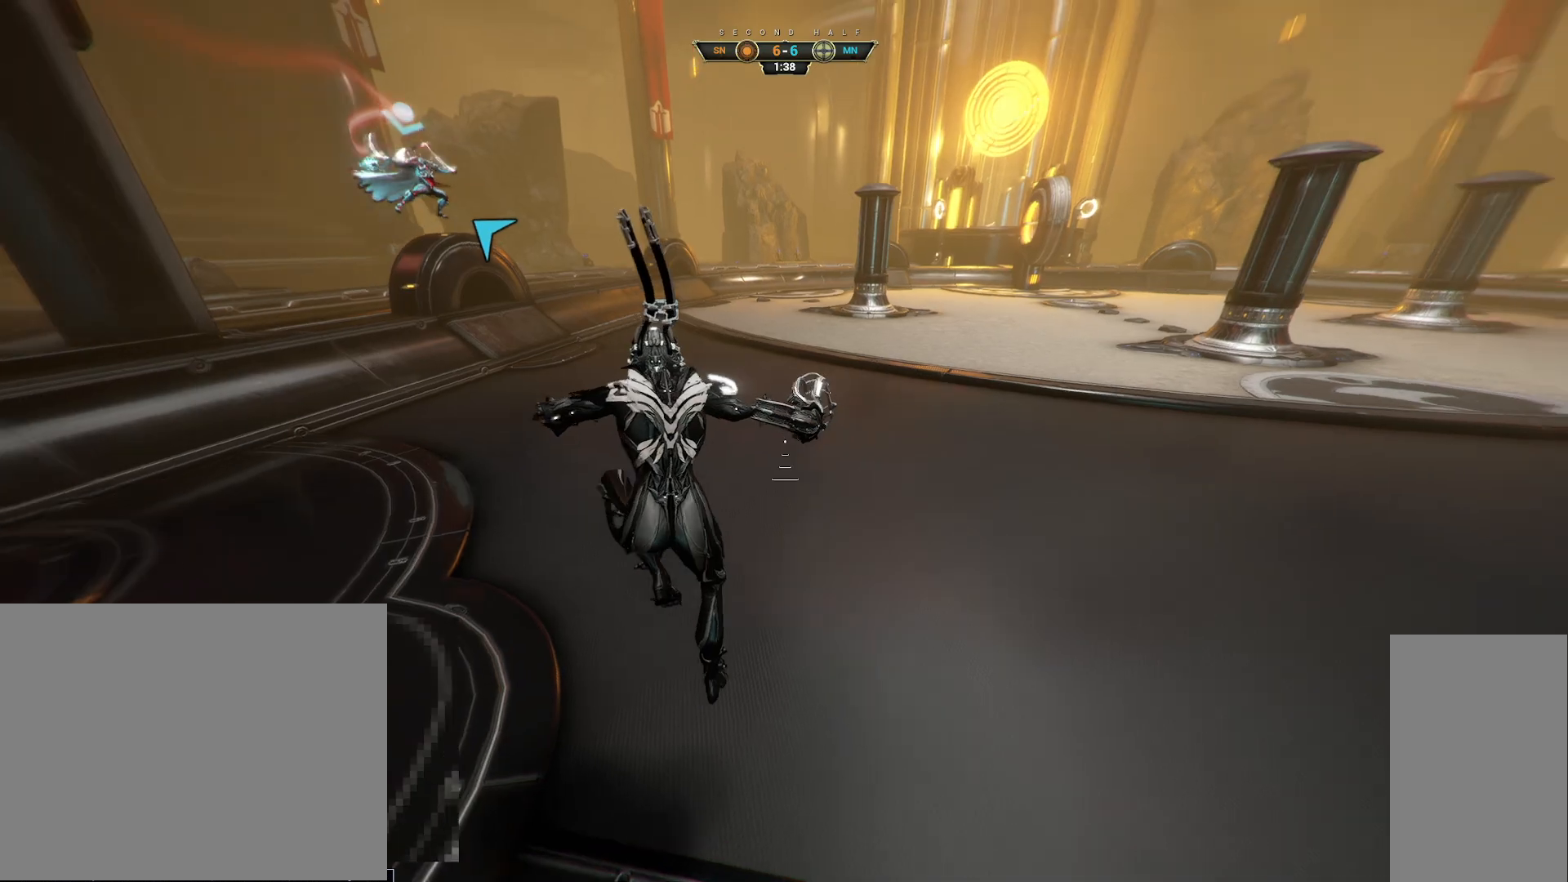
{"keys": ["w"], "mouse": [], "events": [[83, "ctrl", "down"], [167, "space", "down"], [233, "ctrl", "up"], [233, "space", "up"], [283, "shift", "down"], [300, "space", "down"], [367, "shift", "up"], [367, "space", "up"]]}
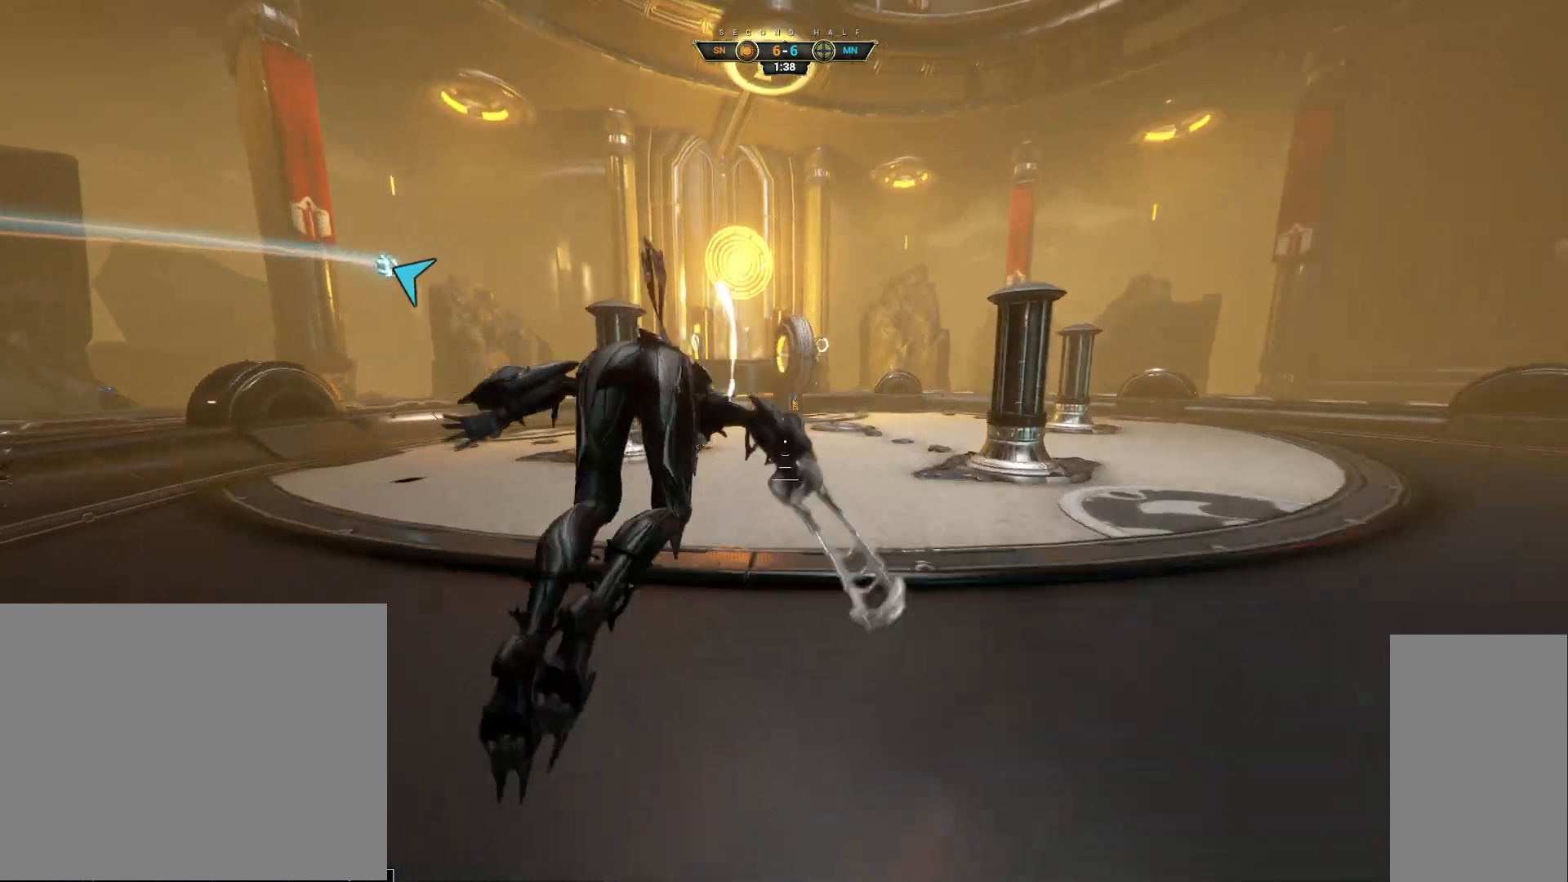
{"keys": ["w"], "mouse": [], "events": [[133, "a", "down"], [383, "a", "up"]]}
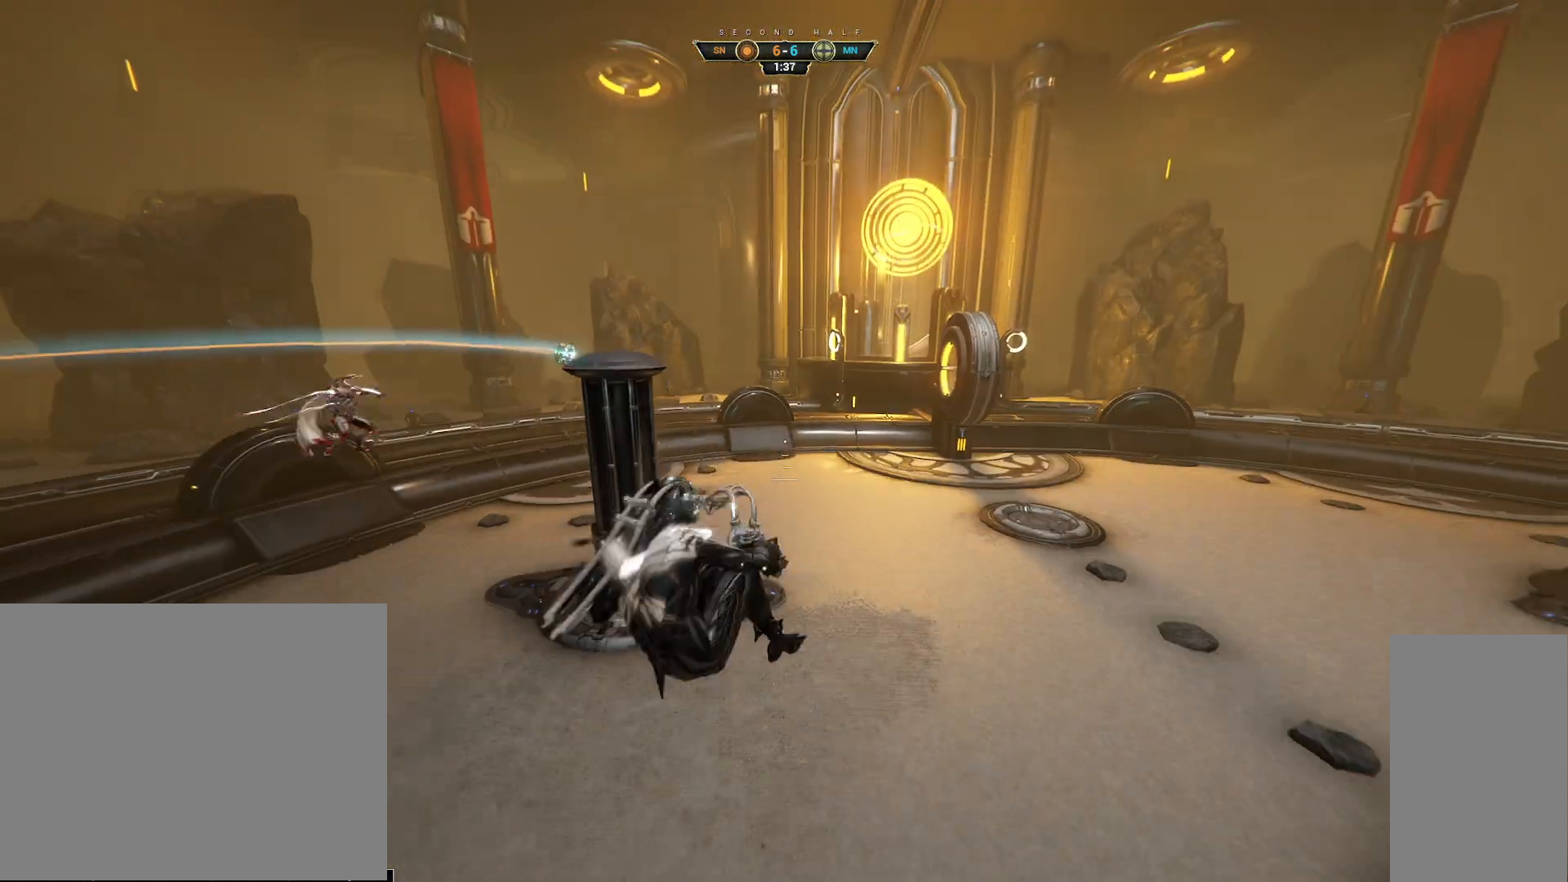
{"keys": ["w"], "mouse": ["right"], "events": [[150, "mouse_right", "down"], [300, "ctrl", "down"], [417, "ctrl", "up"]]}
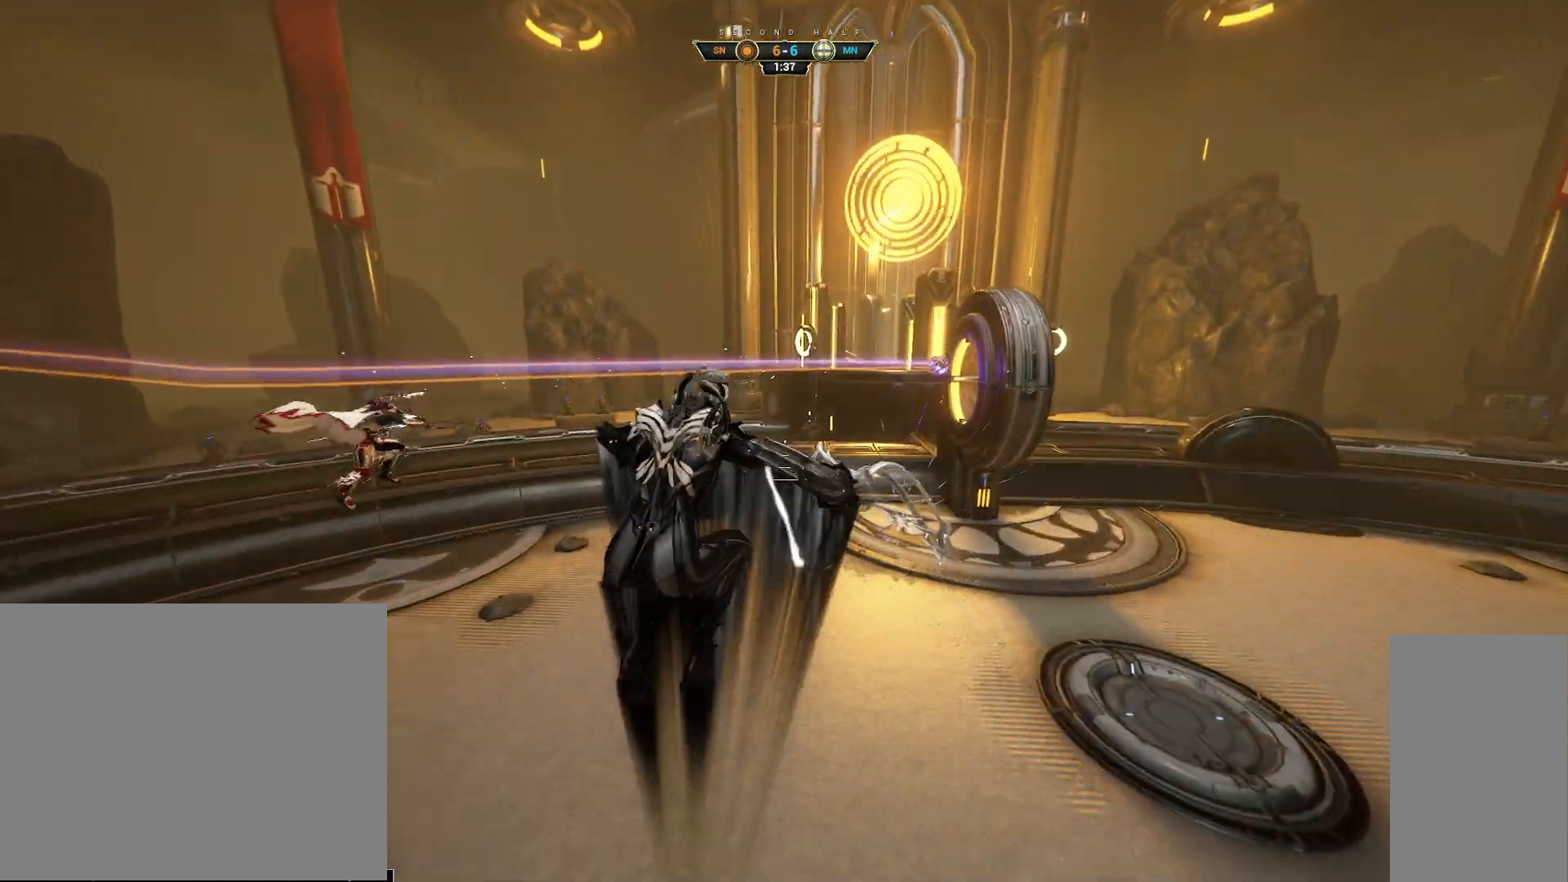
{"keys": ["w"], "mouse": [], "events": [[33, "mouse_right", "up"]]}
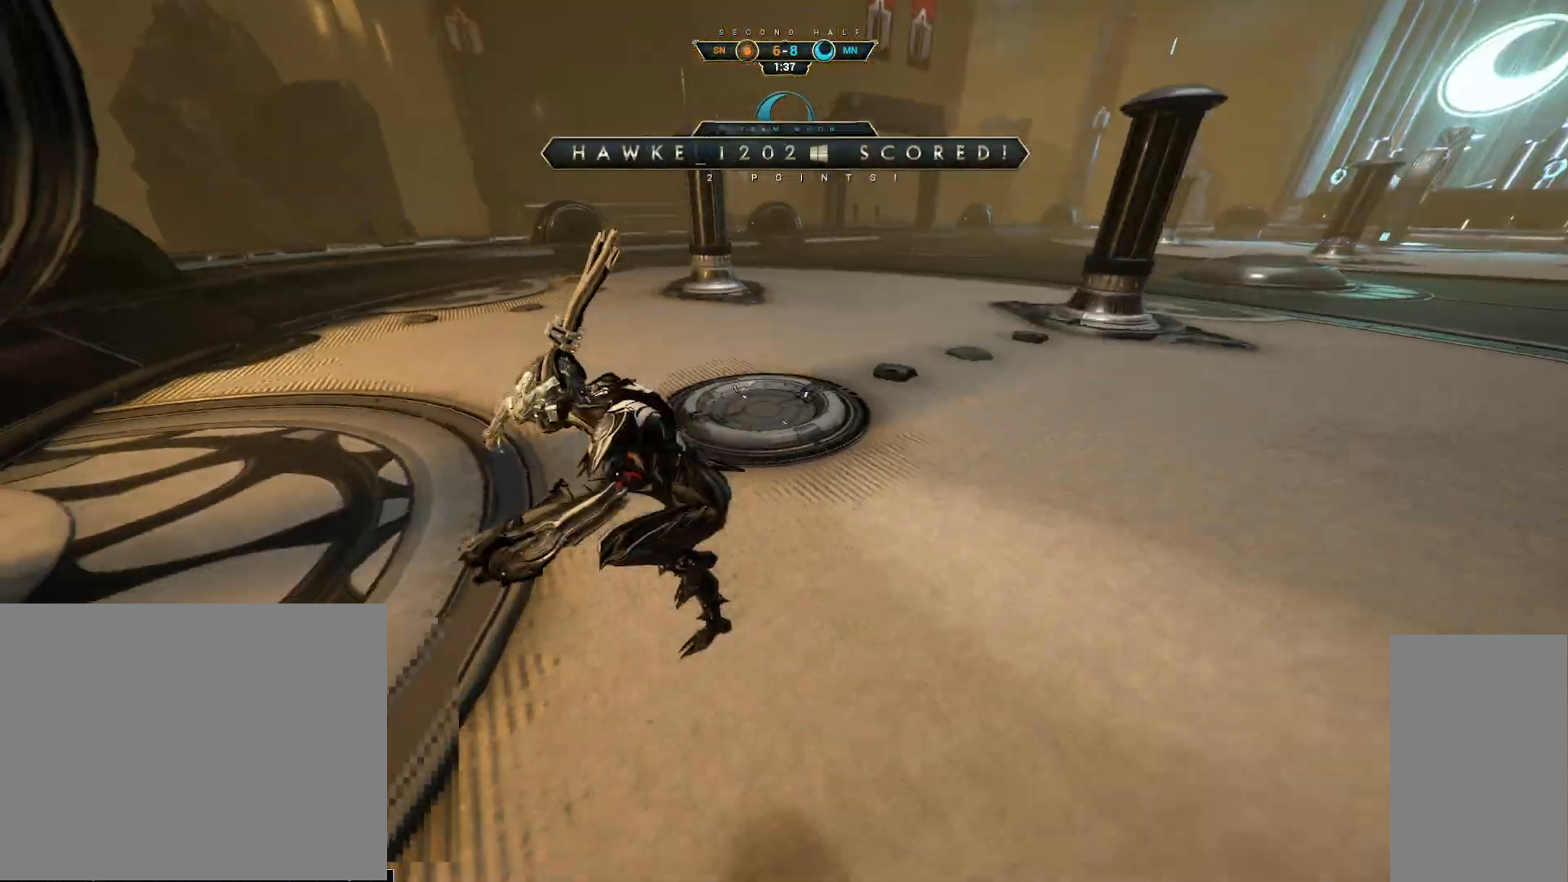
{"keys": ["w"], "mouse": [], "events": [[83, "d", "down"], [233, "d", "up"]]}
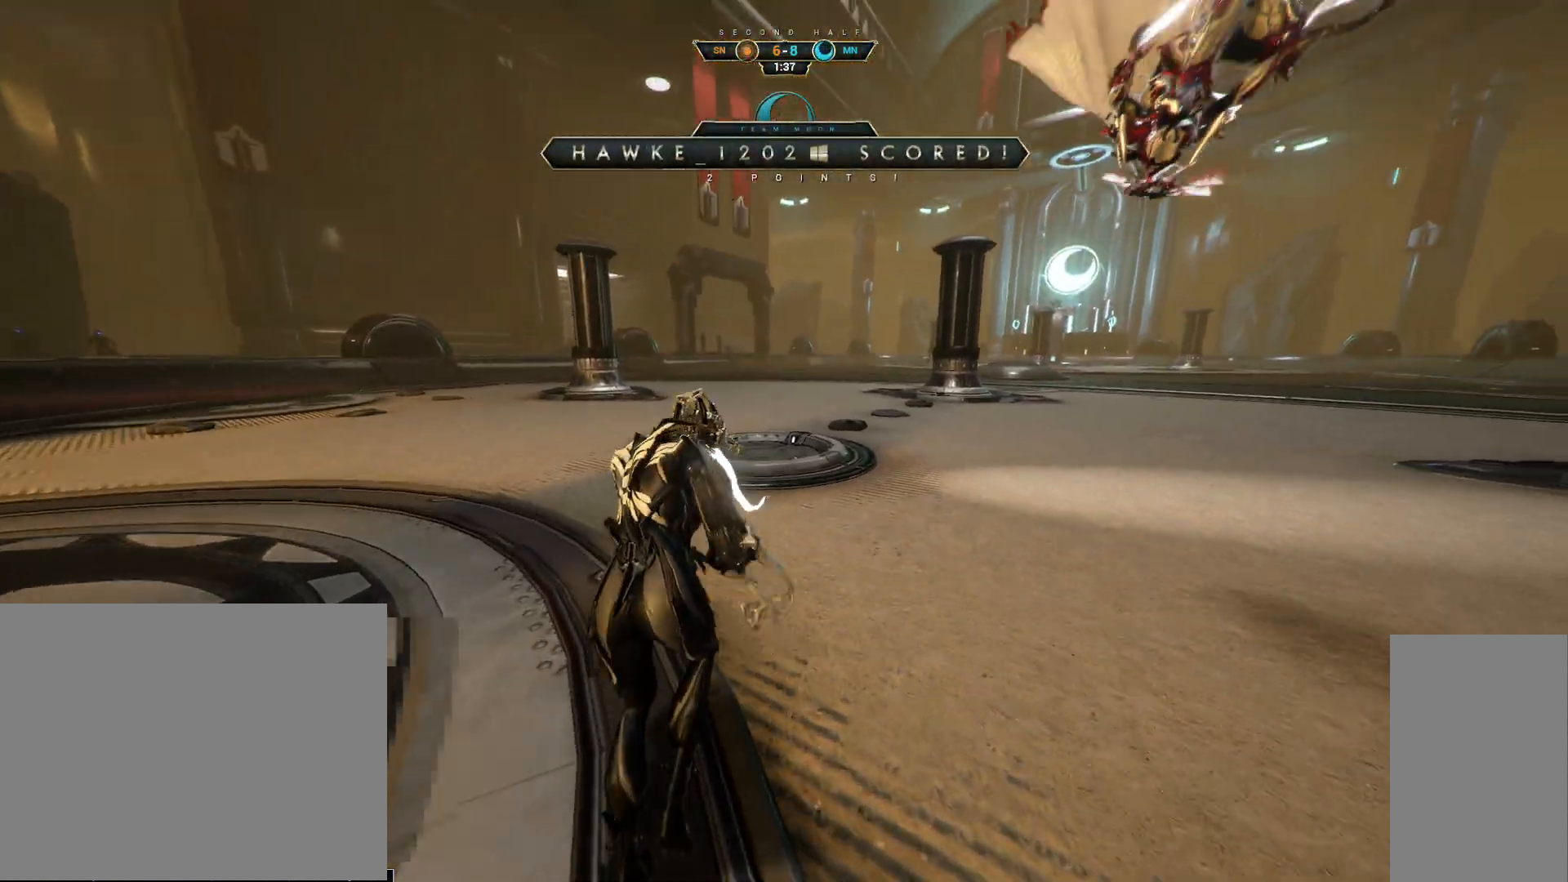
{"keys": [], "mouse": [], "events": [[250, "w", "up"]]}